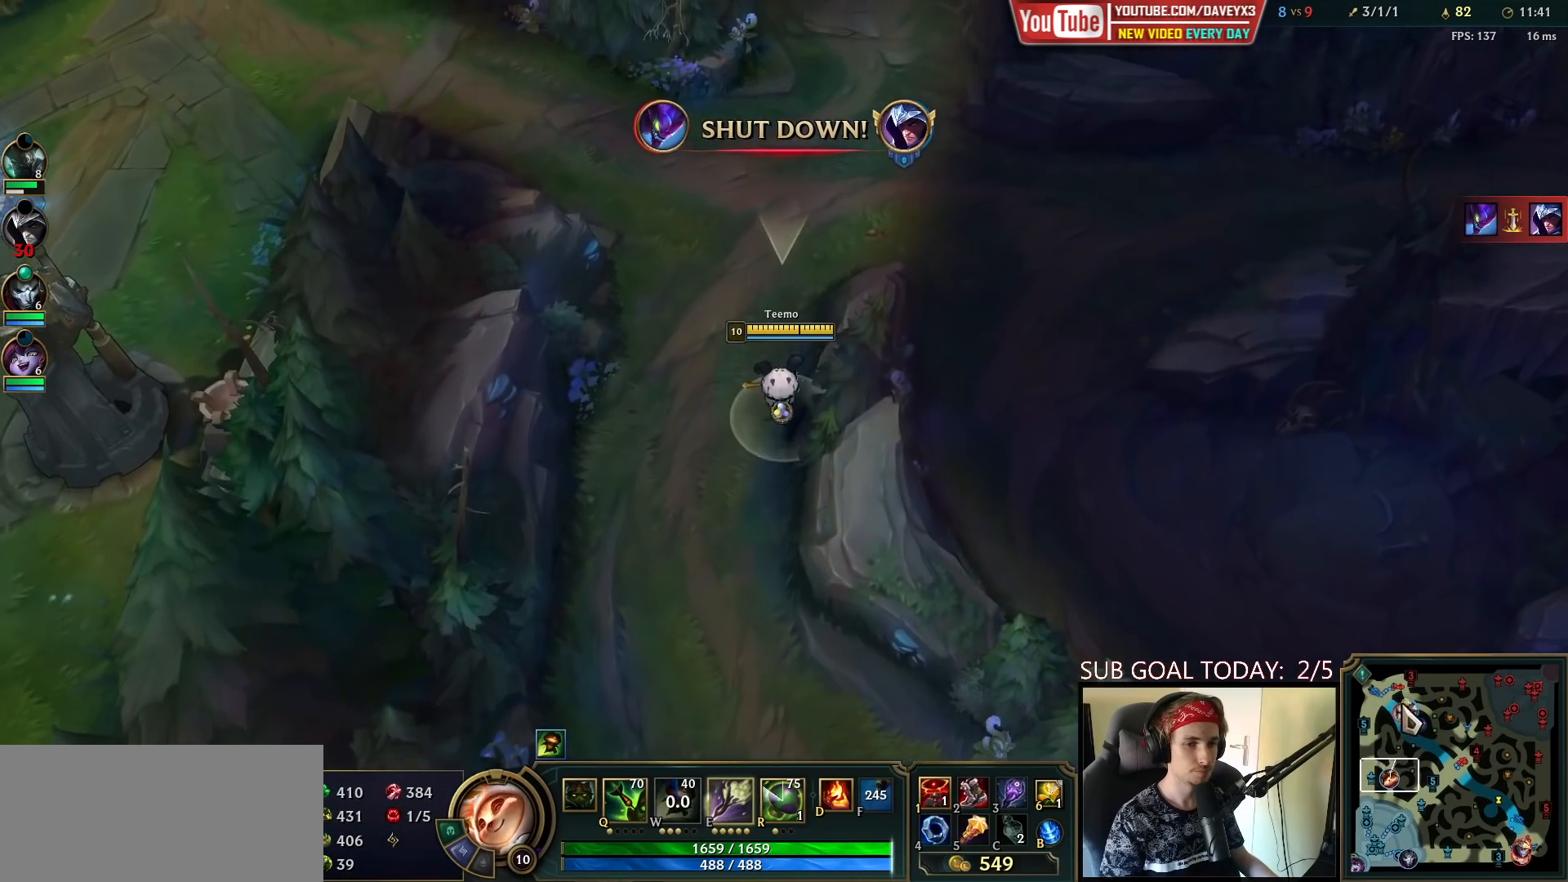
Gameplay with keyboard and mouse; each line is a JSON object with the keys and mouse buttons held at the frame after it. "events" lists presses ("down") and releases ("up") of "a", "ctrl", "d", "e", "f", "q", "r", "s", "shift", "space", "tab", "w", "mouse_left", "mouse_wheel", "mouse_right", "mouse_mb4" and "mouse_mb5" between this image and that frame as [ms after this image, input, new state], when the widget could be followed in between. "mouse_left", "mouse_wheel", "mouse_right", "mouse_mb4", "mouse_mb5" = the "left", "wheel", "right", "mb4", "mb5" buttons of the "mouse" list. No other keys are recorded. "wheel" means that the mouse wheel is clicked or scrolled. Mouse movement is not recorded.
{"keys": [], "mouse": [], "events": [[67, "space", "up"], [183, "mouse_wheel", "down"], [317, "mouse_wheel", "up"]]}
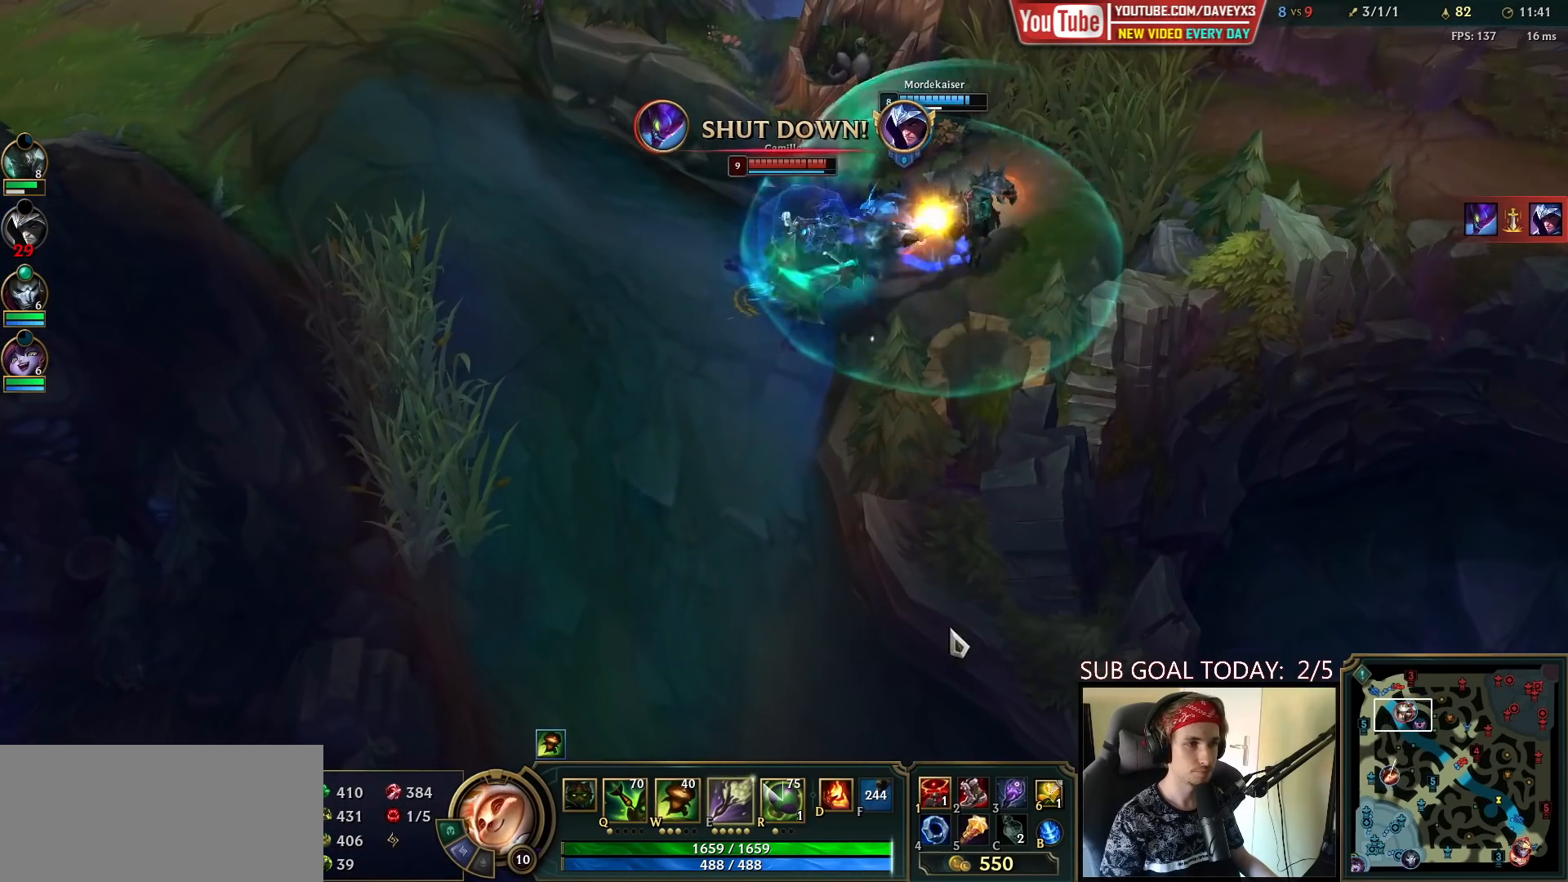
{"keys": [], "mouse": [], "events": [[67, "mouse_right", "down"], [133, "mouse_right", "up"], [217, "mouse_right", "down"], [283, "mouse_right", "up"], [317, "mouse_right", "down"], [417, "mouse_right", "up"]]}
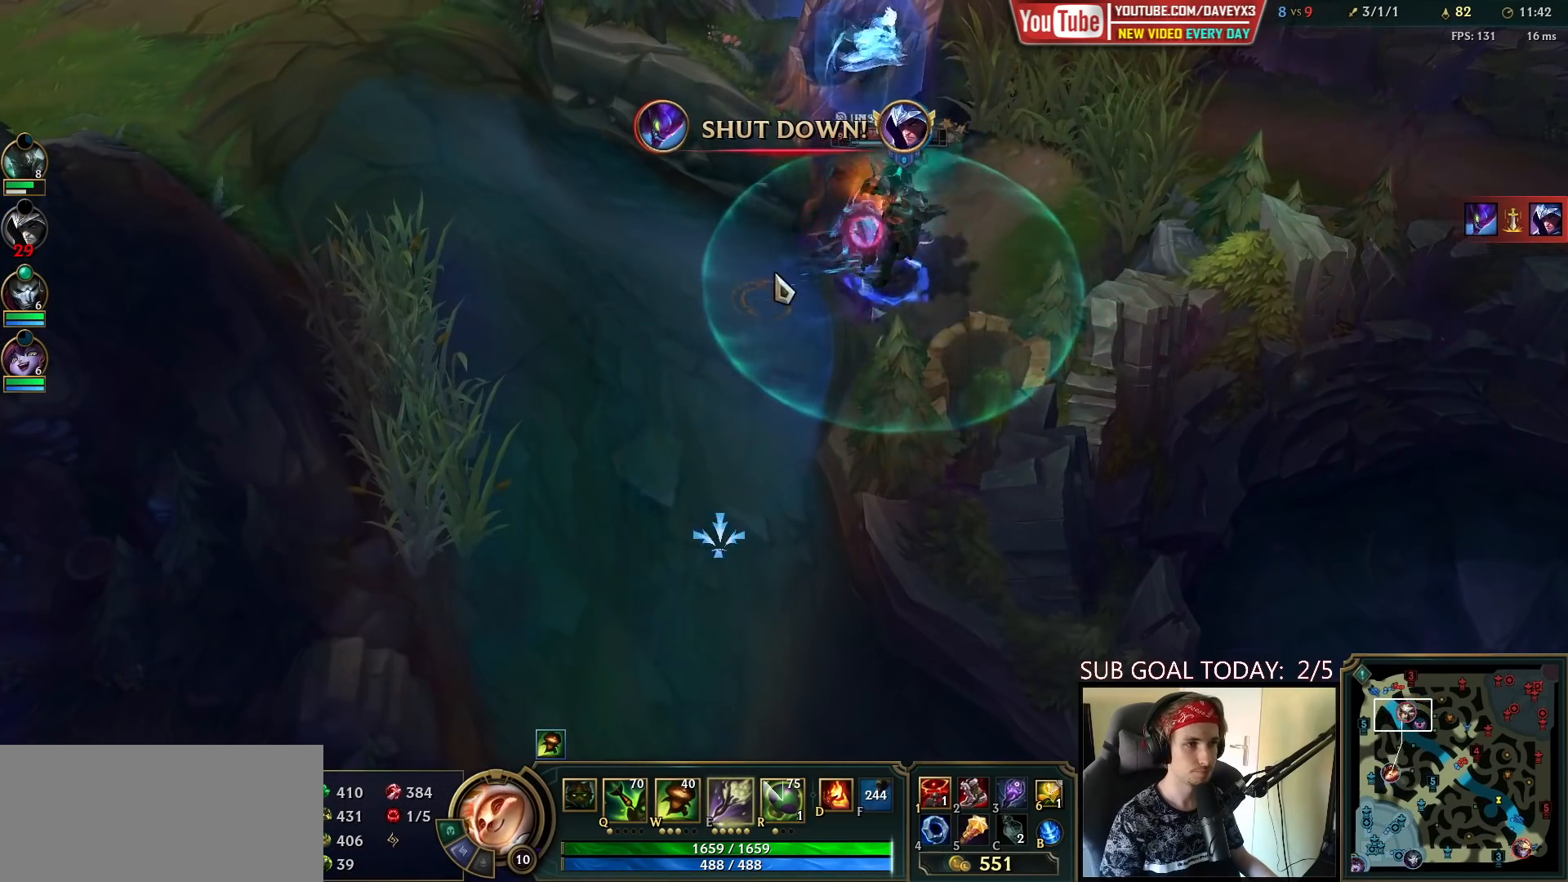
{"keys": [], "mouse": [], "events": [[283, "mouse_right", "down"], [367, "mouse_right", "up"], [417, "mouse_right", "down"], [500, "mouse_right", "up"]]}
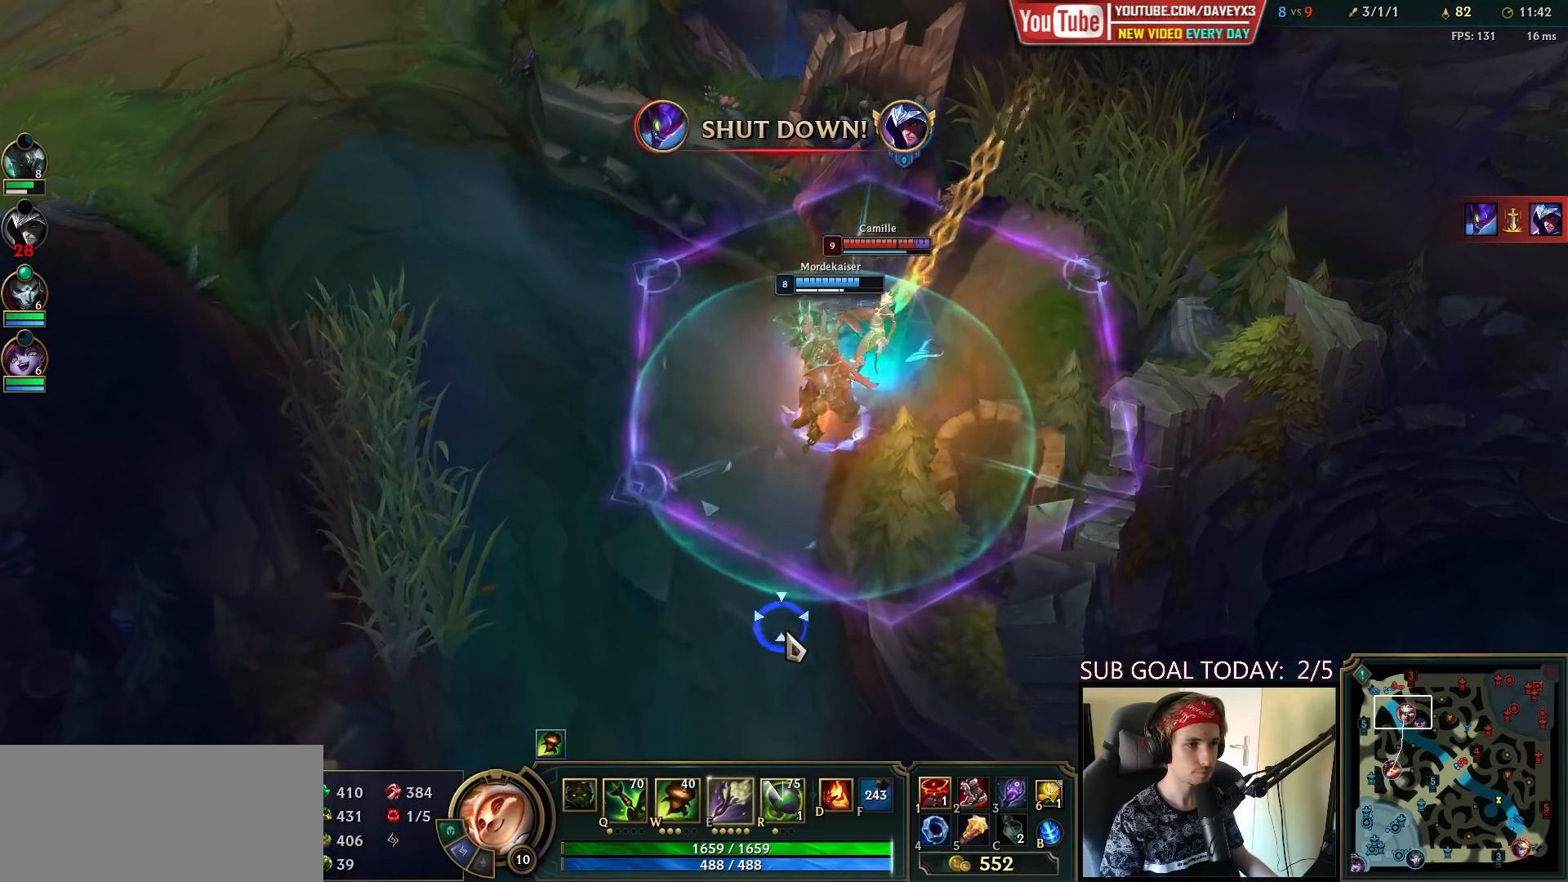
{"keys": [], "mouse": ["right"], "events": [[67, "mouse_right", "down"], [133, "mouse_right", "up"], [200, "mouse_right", "down"], [267, "mouse_right", "up"], [333, "mouse_right", "down"], [400, "mouse_right", "up"], [467, "mouse_right", "down"]]}
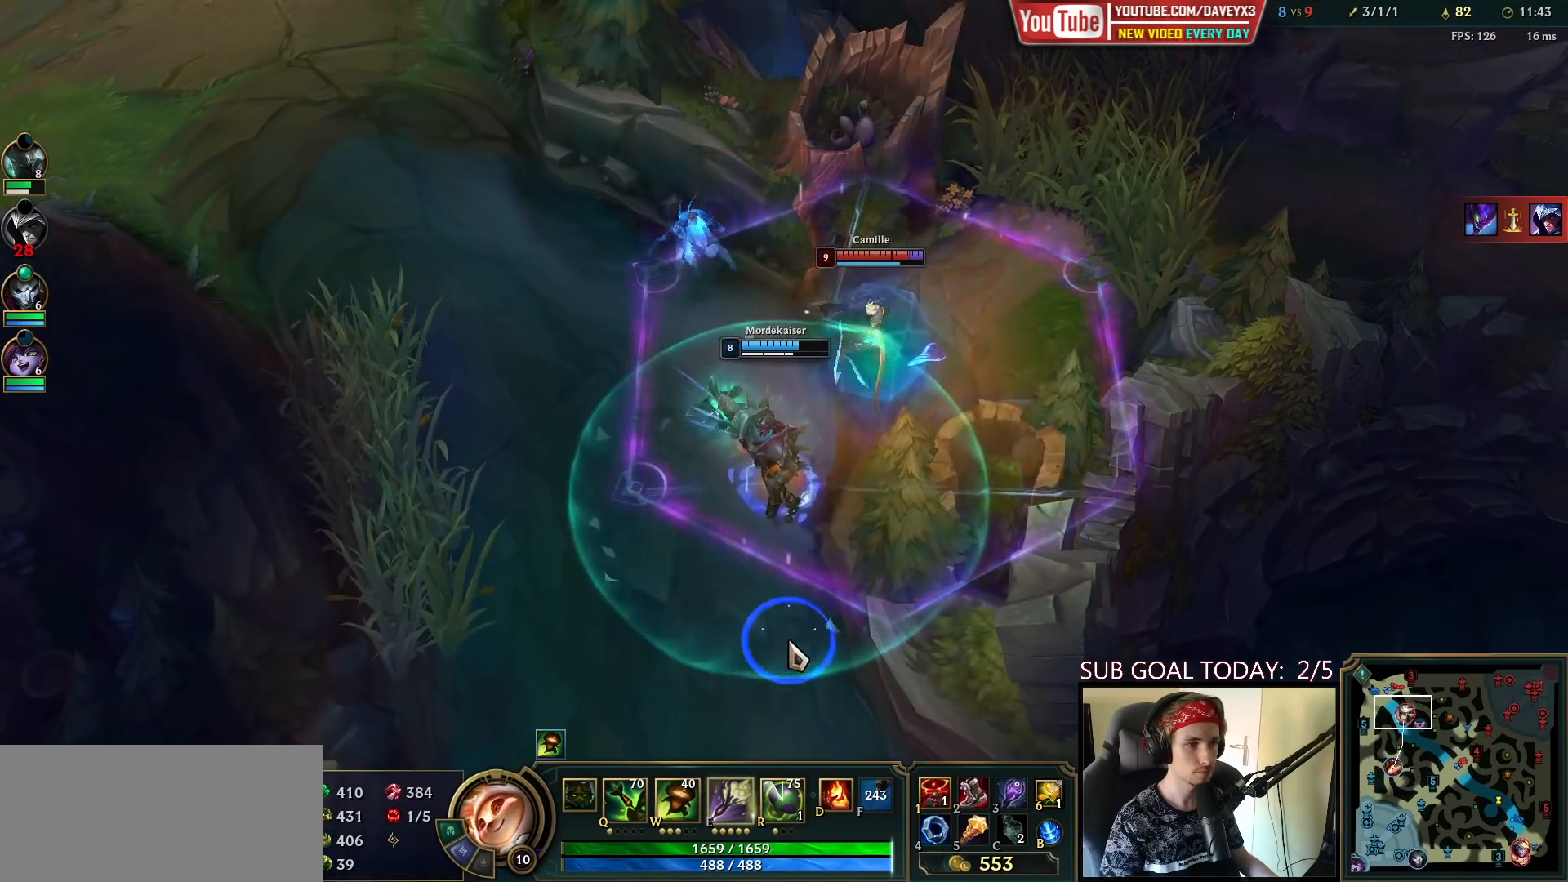
{"keys": [], "mouse": [], "events": [[50, "mouse_right", "up"], [117, "mouse_right", "down"], [200, "mouse_right", "up"]]}
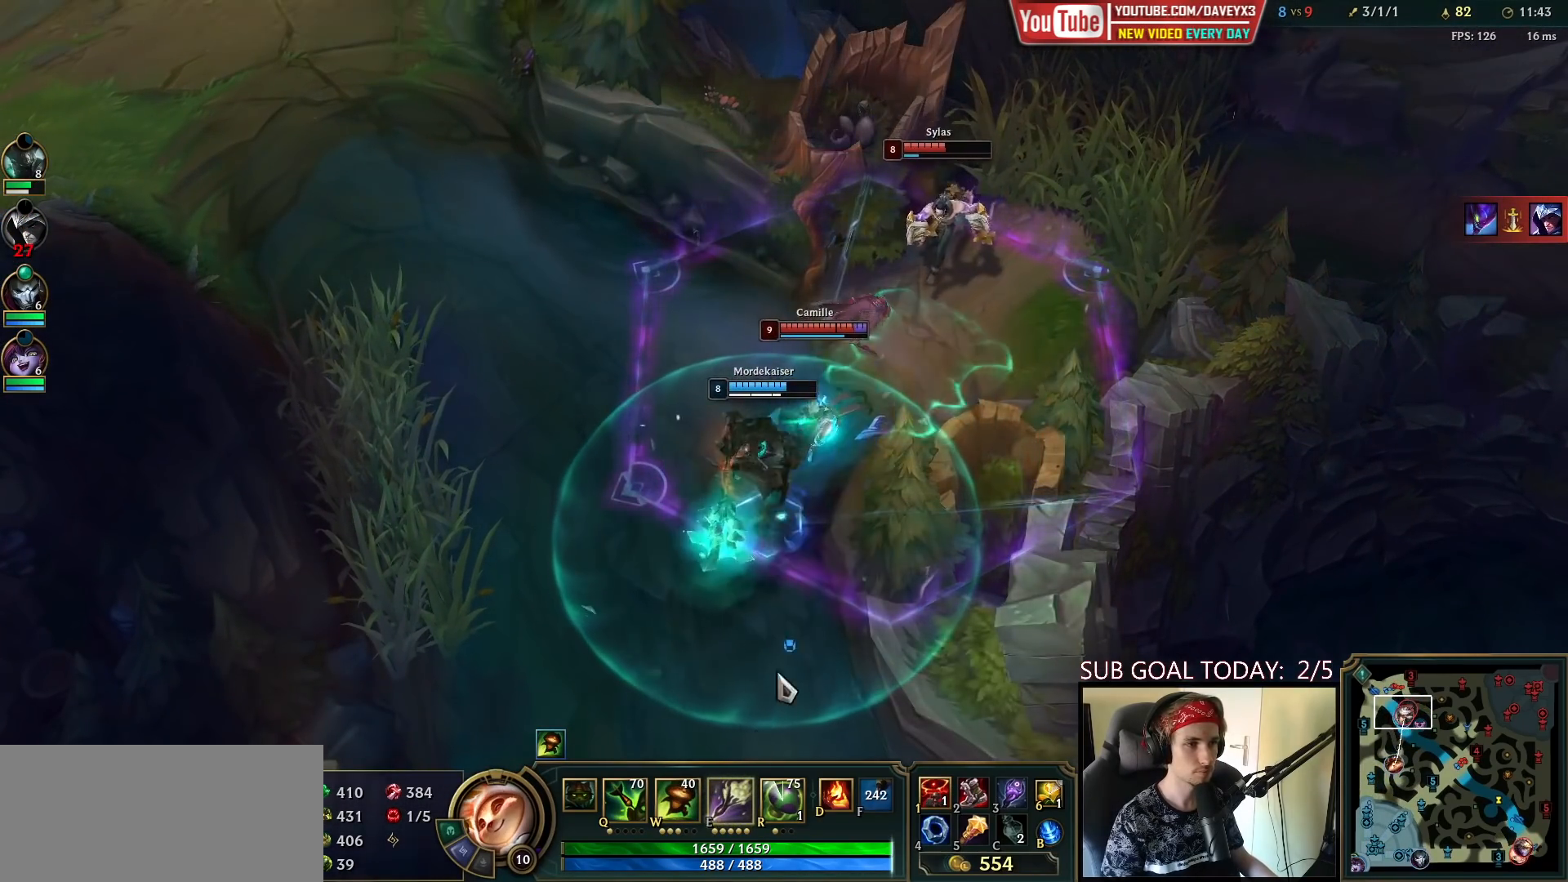
{"keys": [], "mouse": ["right"], "events": [[317, "mouse_right", "down"], [400, "mouse_right", "up"], [483, "mouse_right", "down"]]}
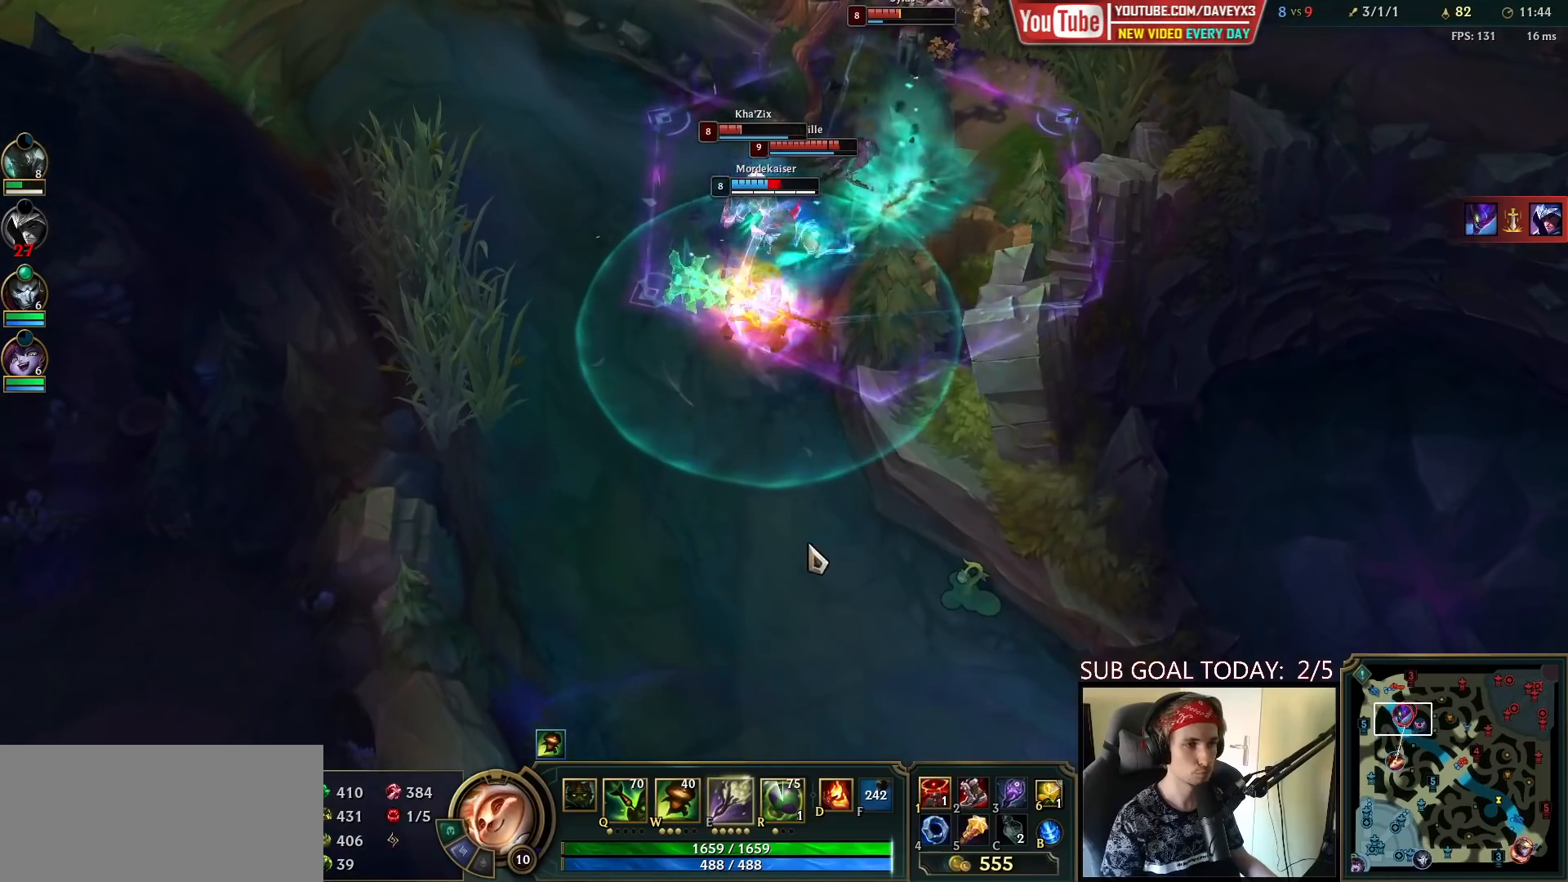
{"keys": [], "mouse": [], "events": [[50, "mouse_right", "up"], [117, "mouse_right", "down"], [200, "mouse_right", "up"], [267, "mouse_right", "down"], [400, "mouse_right", "up"]]}
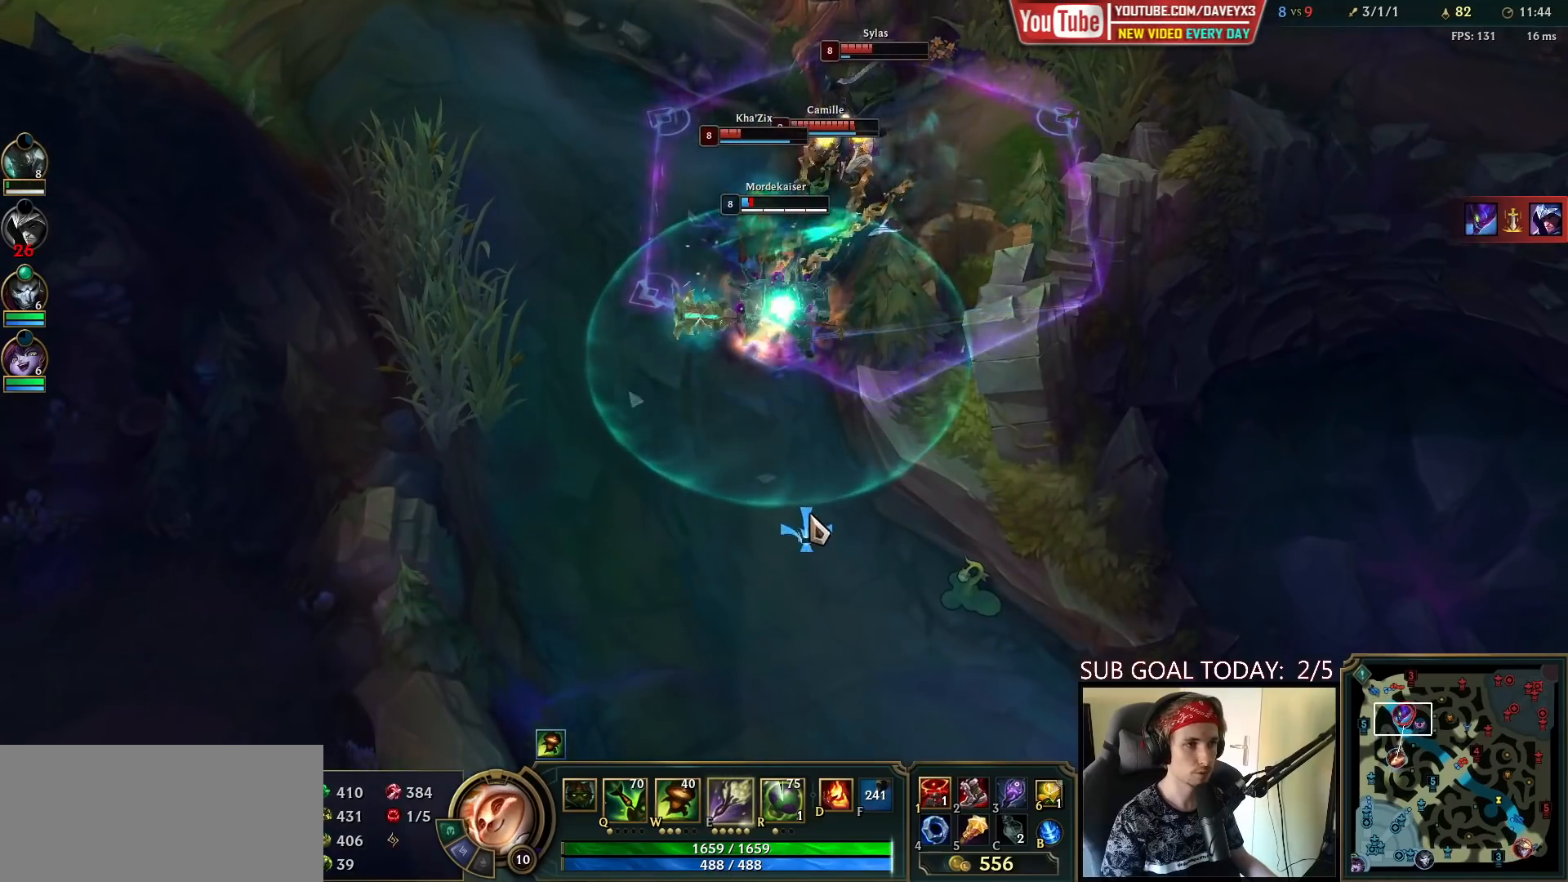
{"keys": [], "mouse": ["right"], "events": [[300, "mouse_right", "down"], [400, "mouse_right", "up"], [483, "mouse_right", "down"]]}
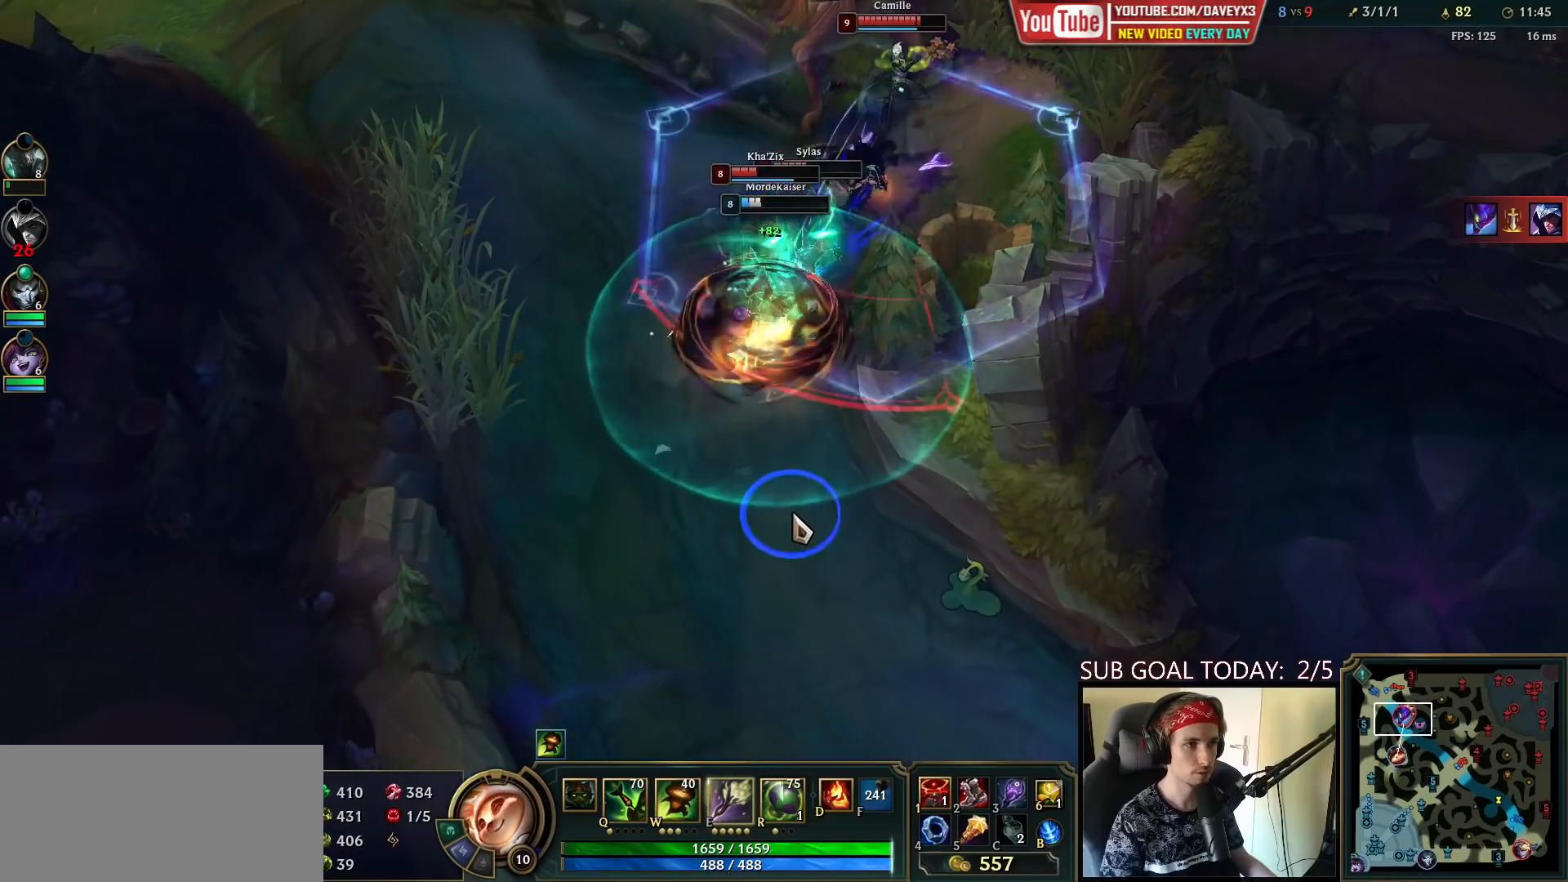
{"keys": [], "mouse": [], "events": [[50, "mouse_right", "up"], [117, "mouse_right", "down"], [233, "mouse_right", "up"]]}
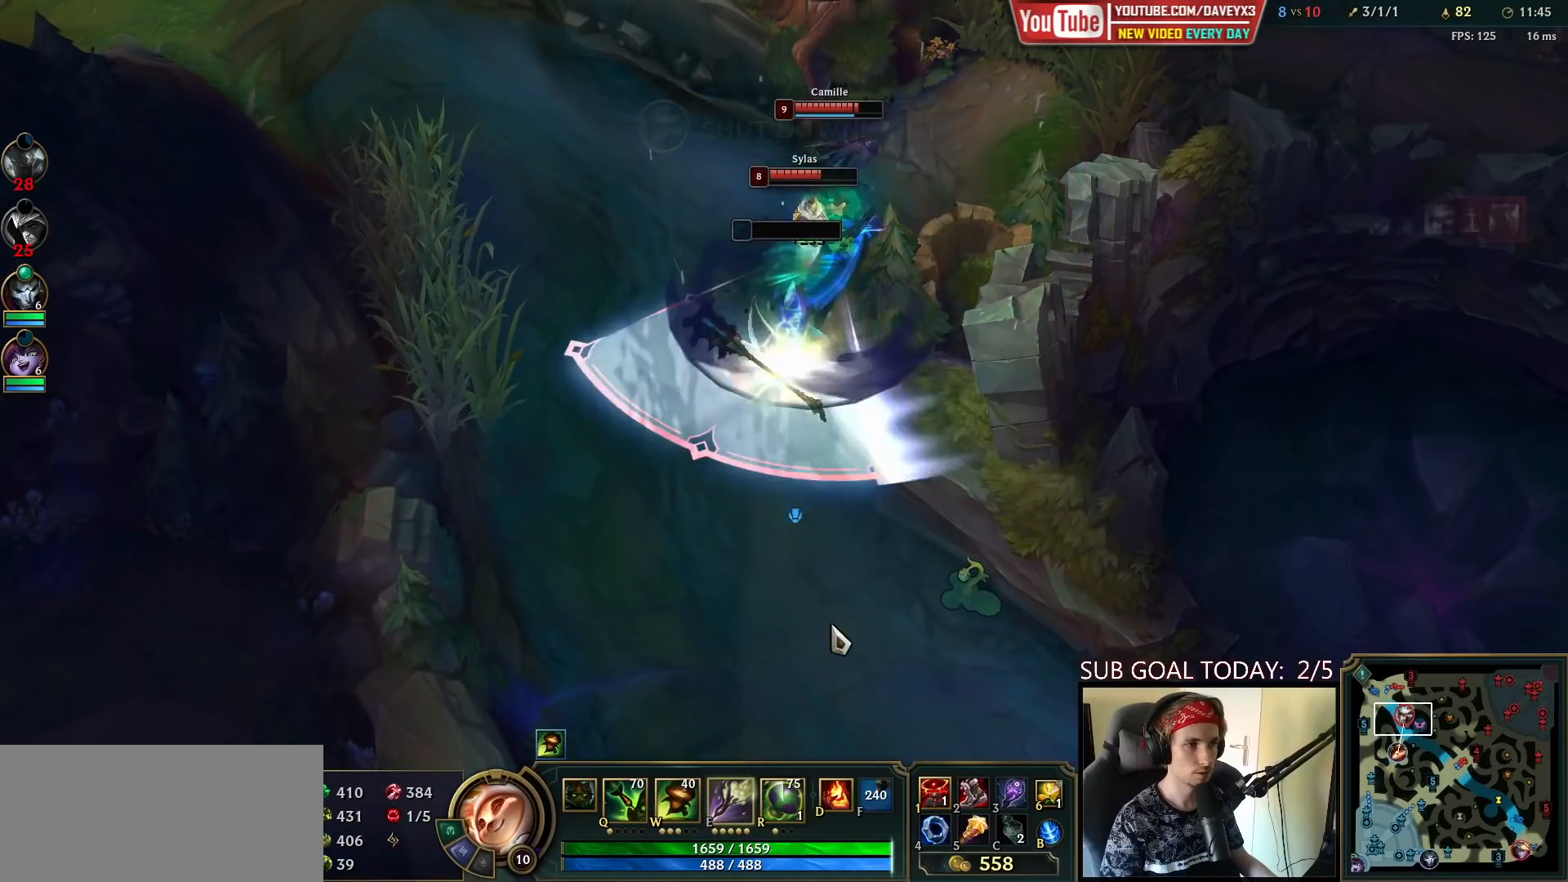
{"keys": [], "mouse": ["right"], "events": [[267, "mouse_right", "down"], [333, "mouse_right", "up"], [433, "mouse_right", "down"]]}
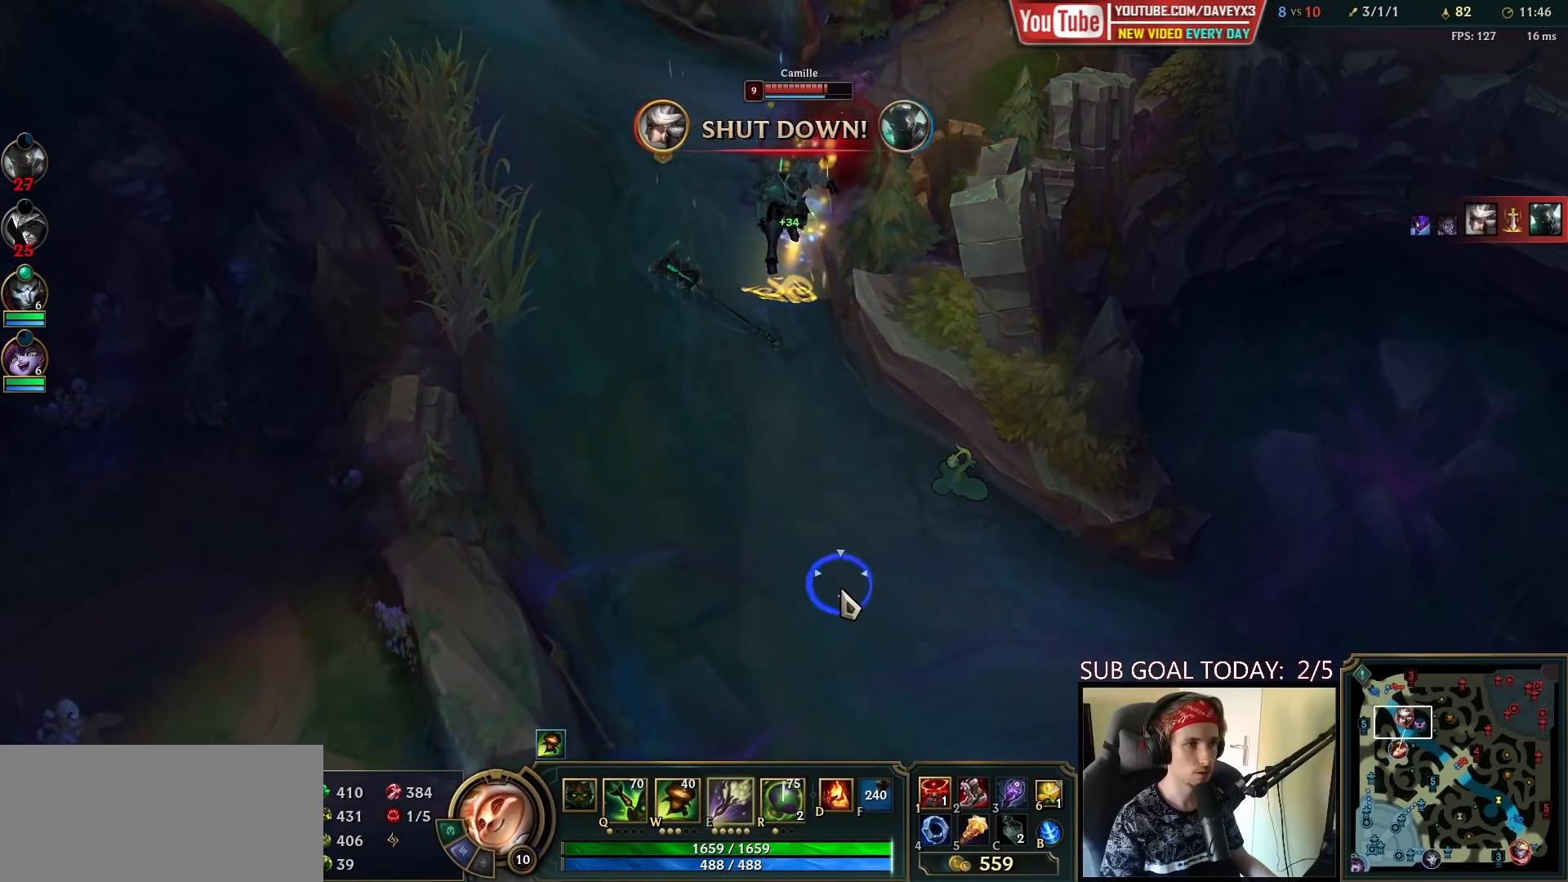
{"keys": [], "mouse": [], "events": [[17, "mouse_right", "up"], [117, "space", "down"], [350, "space", "up"]]}
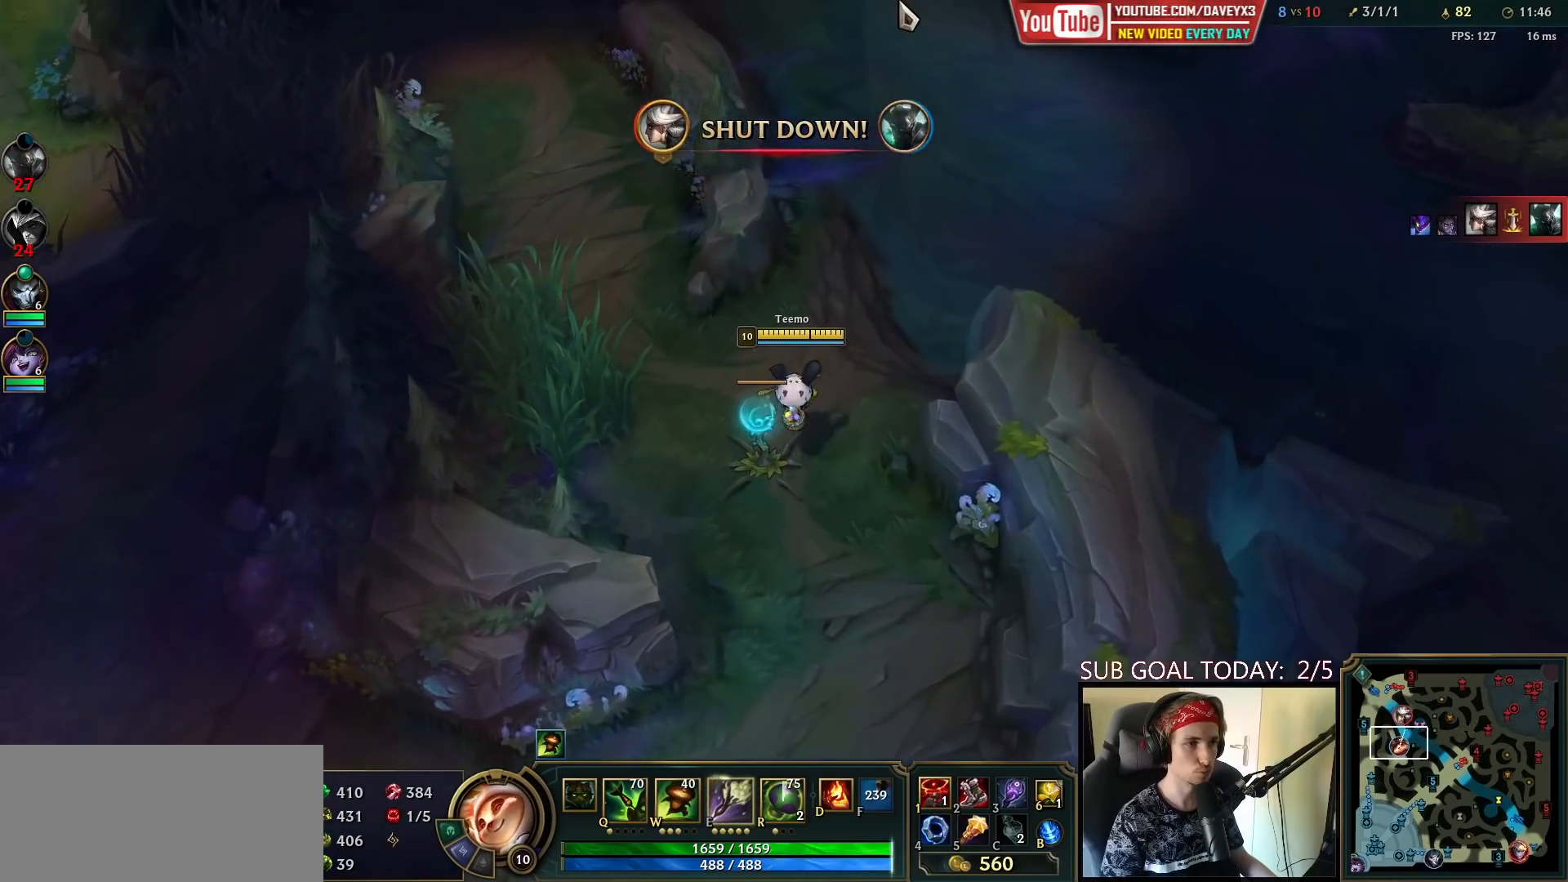
{"keys": [], "mouse": [], "events": [[350, "mouse_right", "down"], [450, "mouse_right", "up"]]}
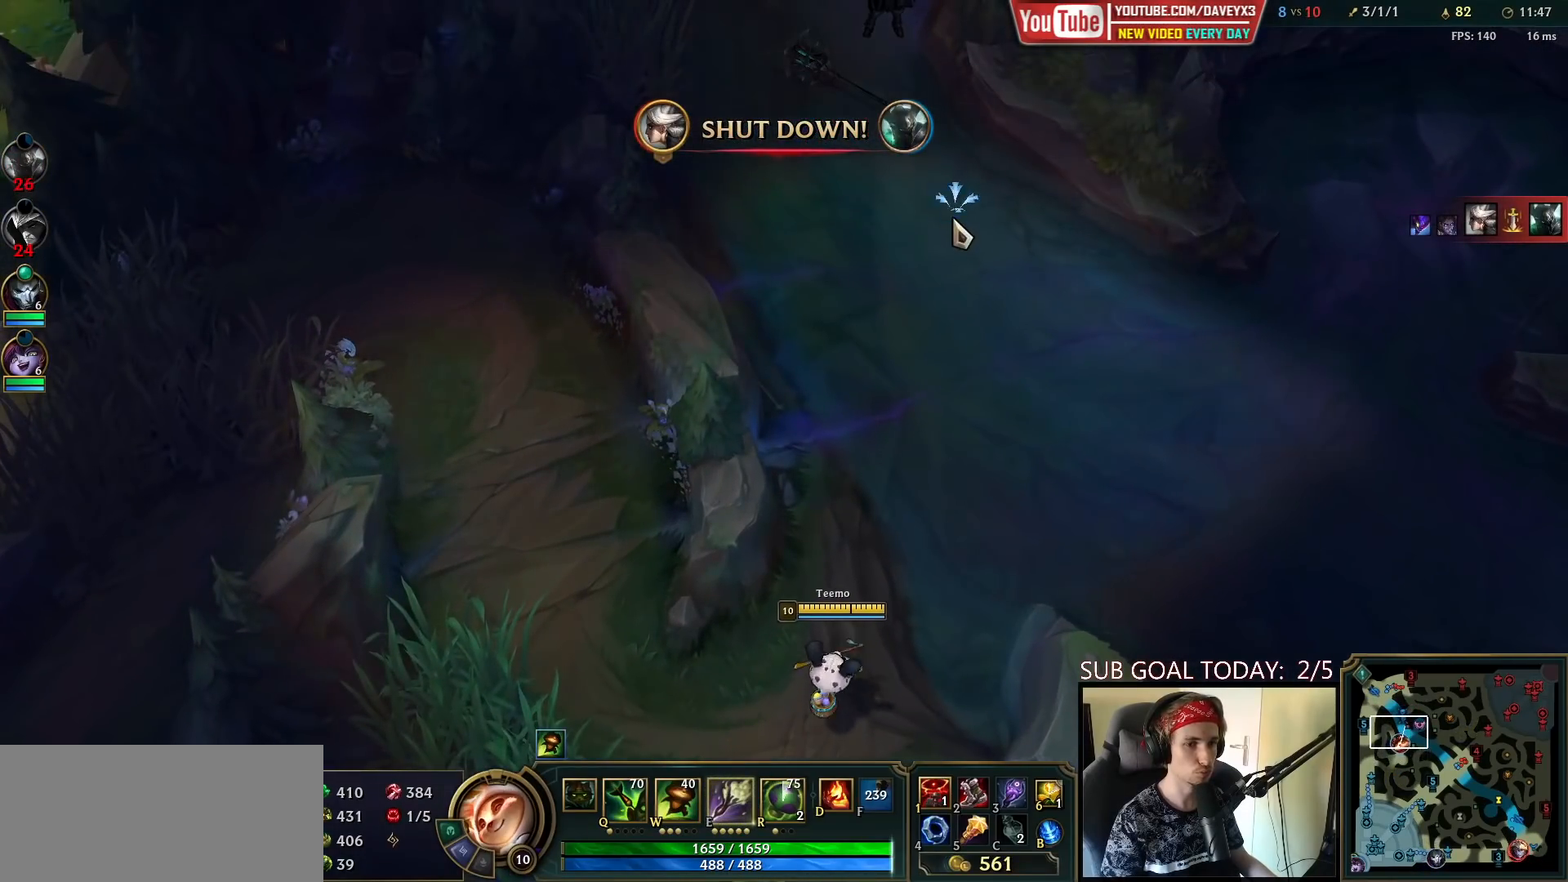
{"keys": [], "mouse": [], "events": [[17, "mouse_right", "down"], [117, "mouse_right", "up"]]}
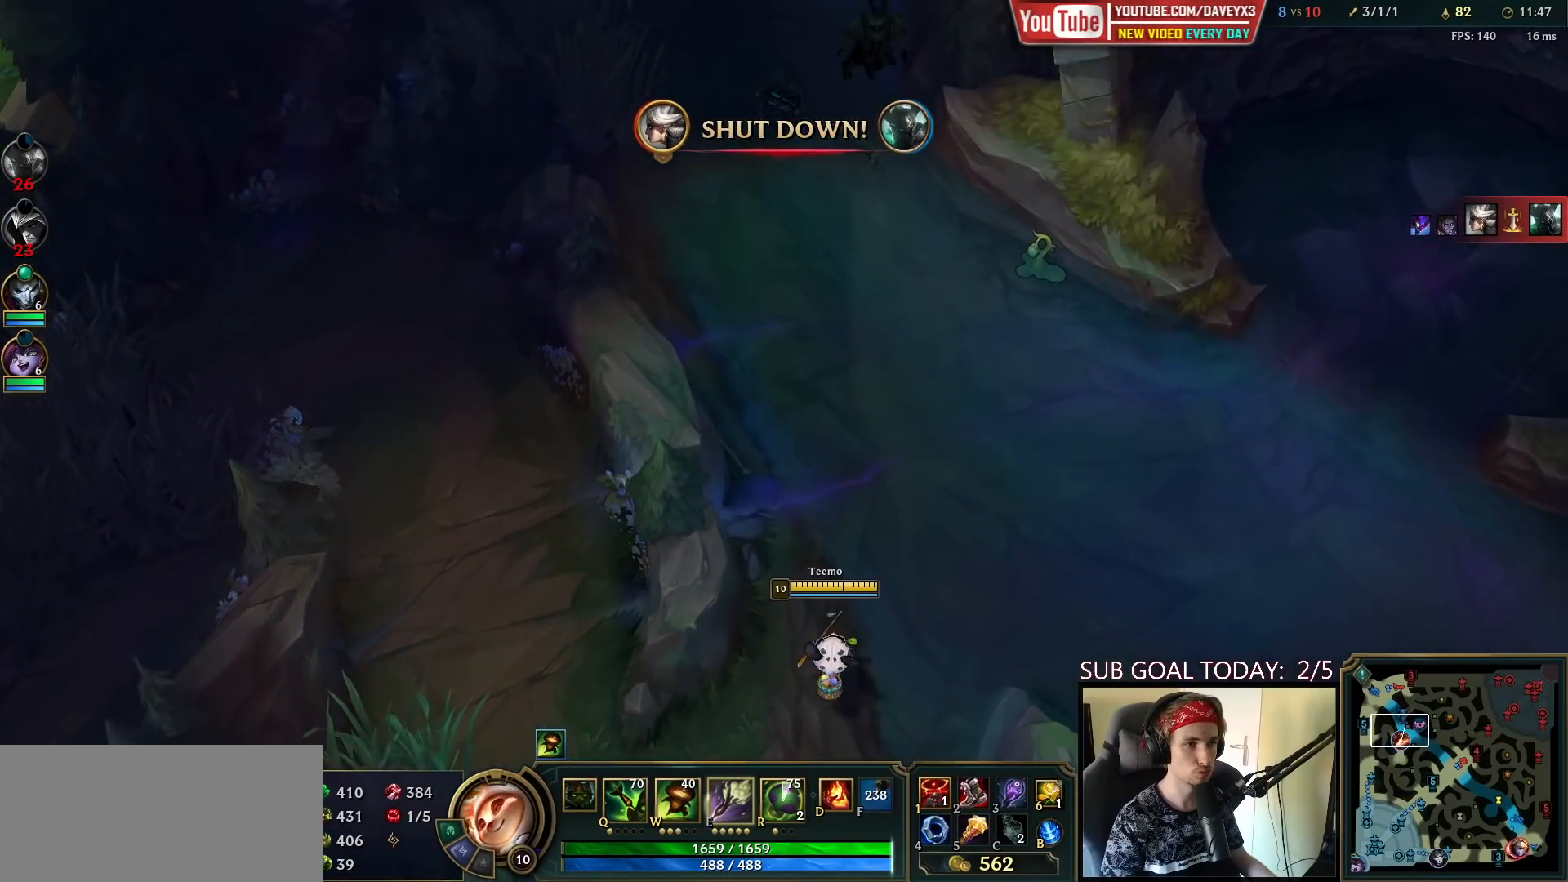
{"keys": [], "mouse": [], "events": [[383, "mouse_right", "down"], [483, "mouse_right", "up"]]}
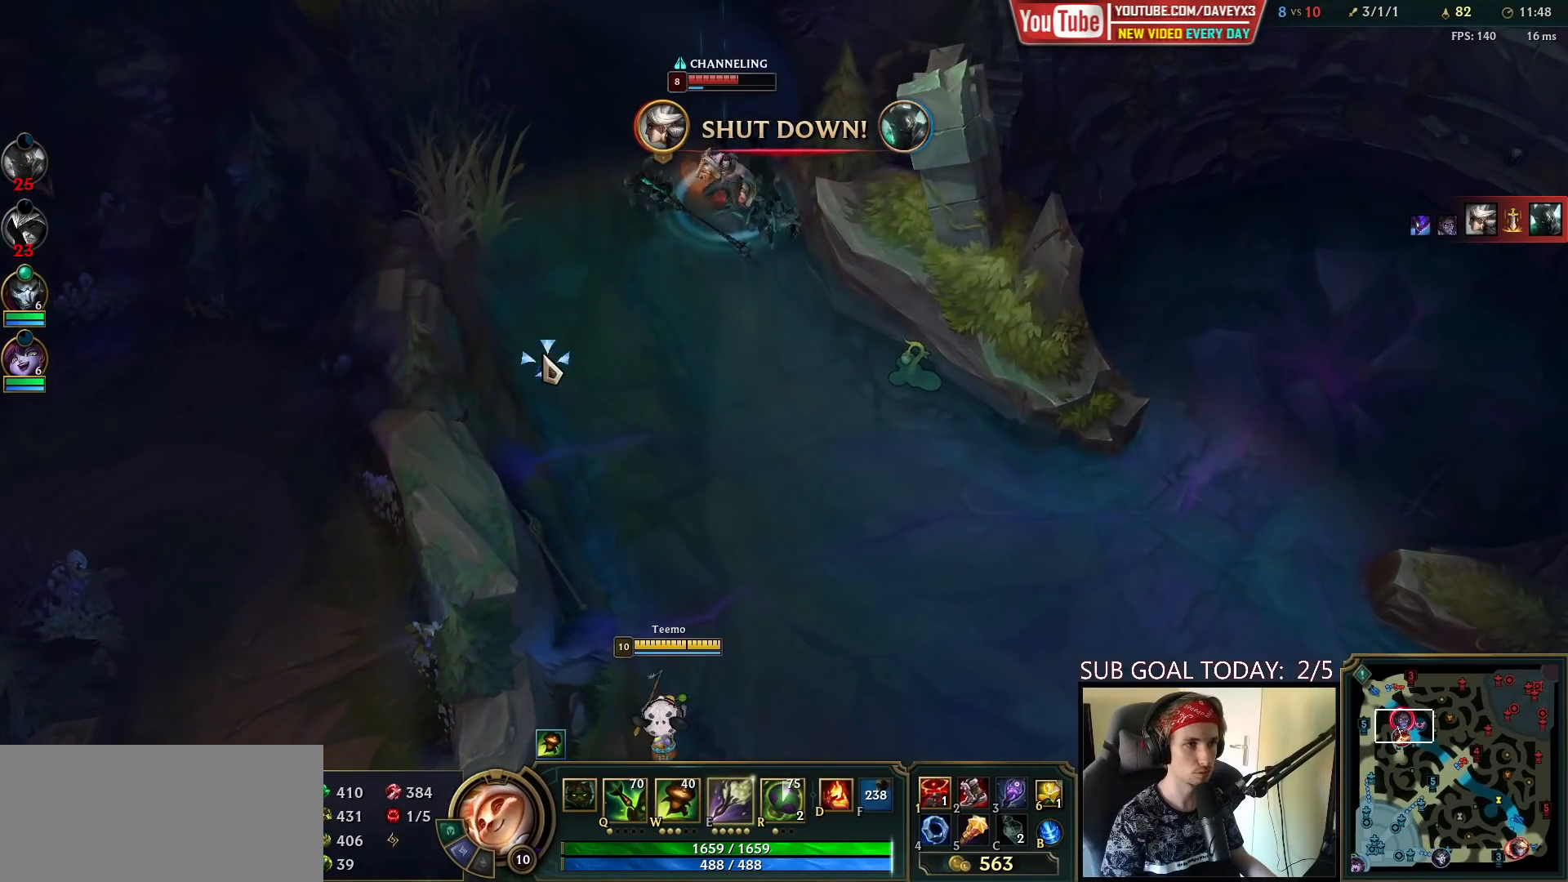
{"keys": [], "mouse": [], "events": [[67, "mouse_right", "down"], [150, "mouse_right", "up"]]}
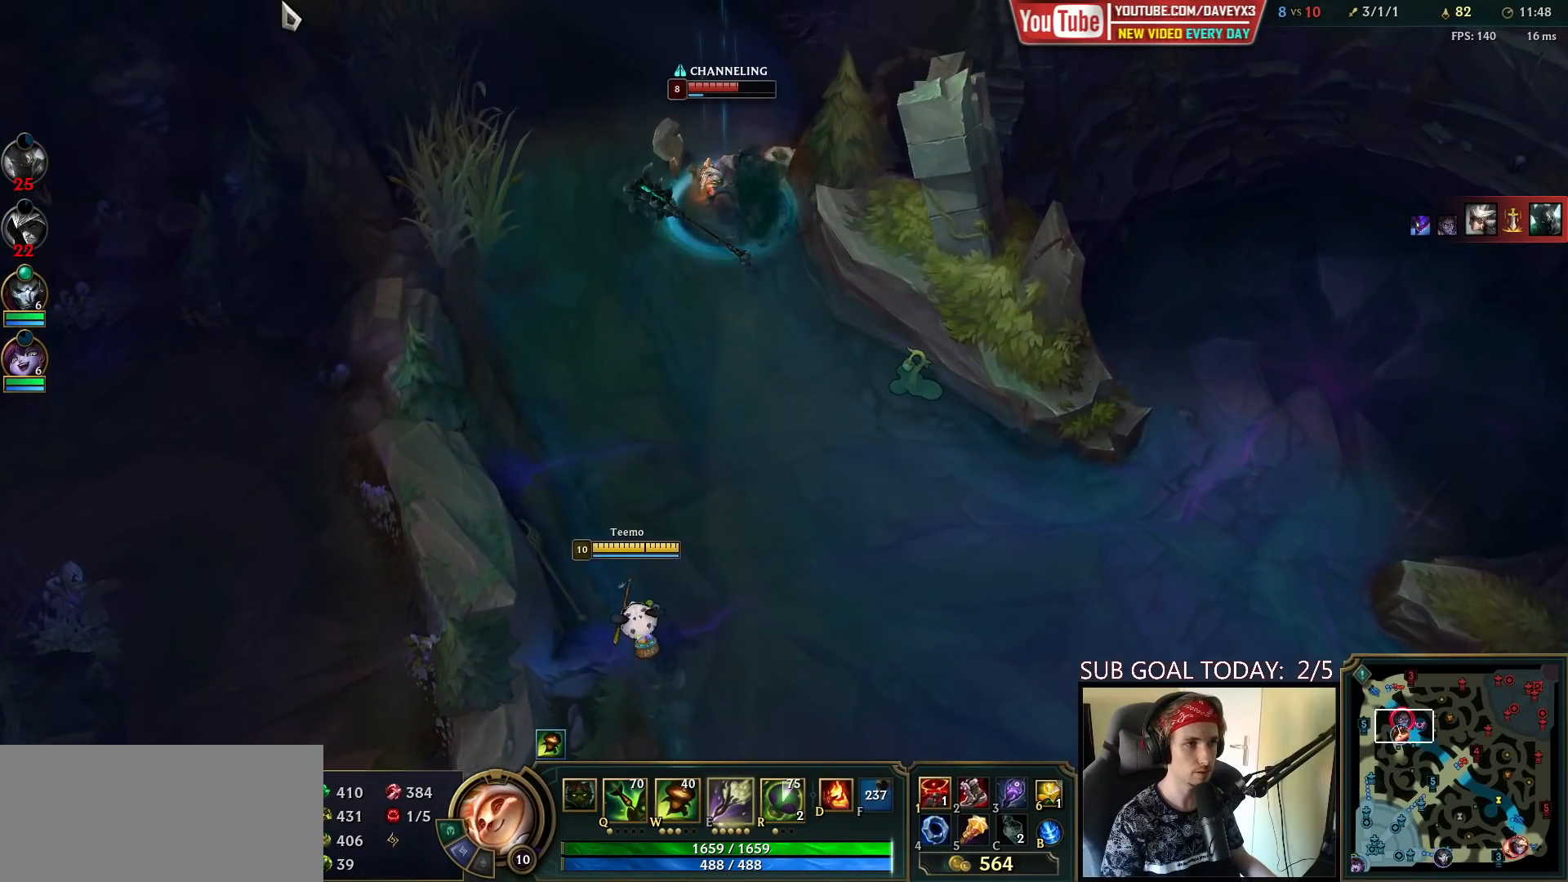
{"keys": [], "mouse": ["right"], "events": [[417, "mouse_right", "down"]]}
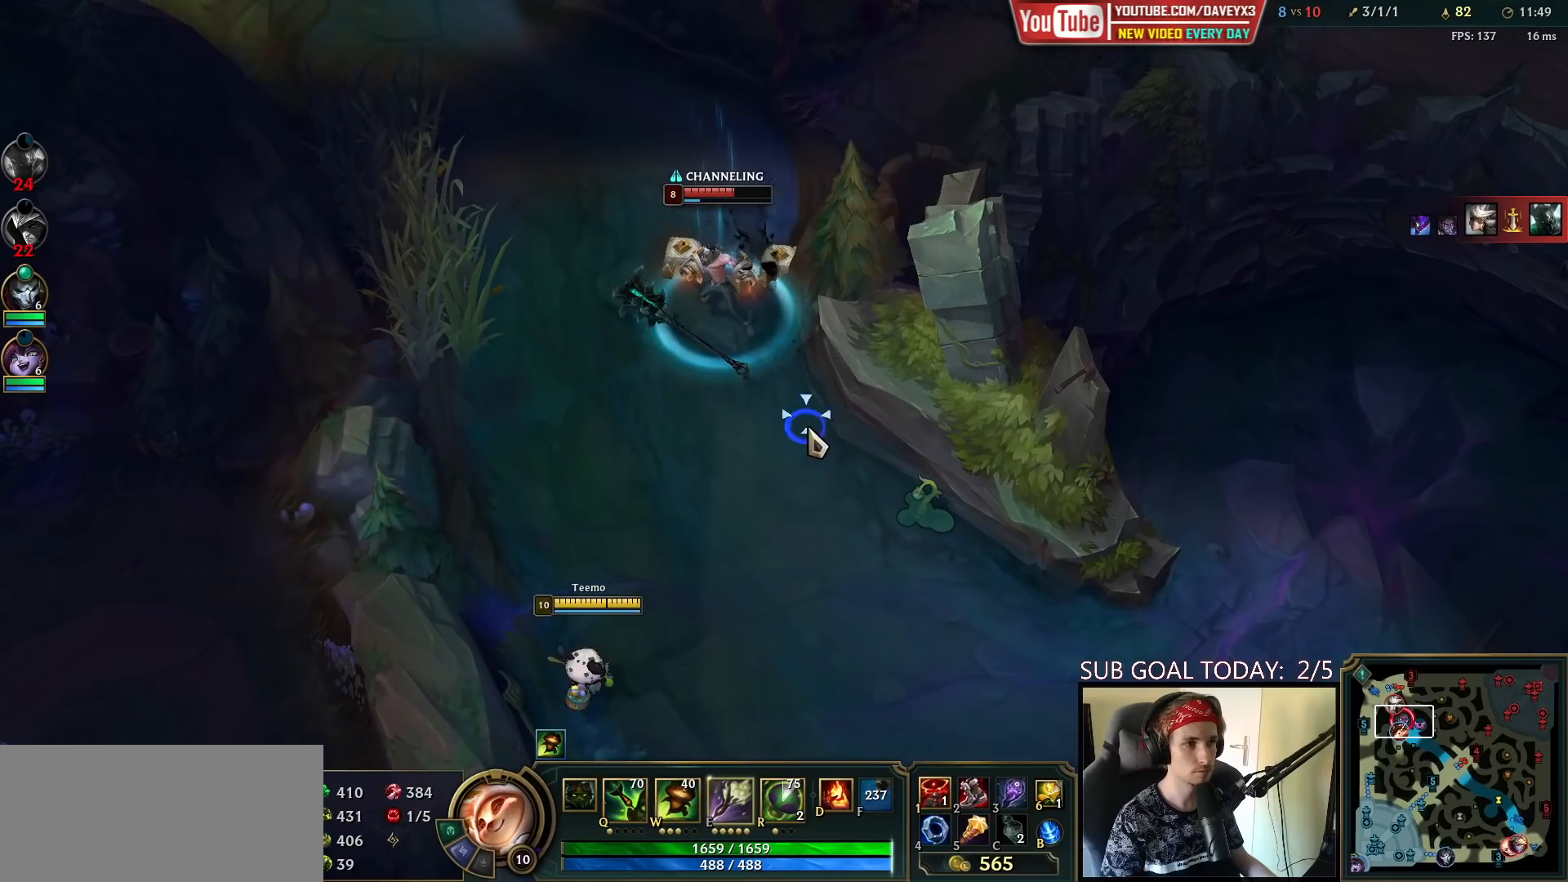
{"keys": [], "mouse": ["left"], "events": [[33, "mouse_right", "up"], [283, "mouse_left", "down"], [350, "mouse_left", "up"], [433, "mouse_left", "down"]]}
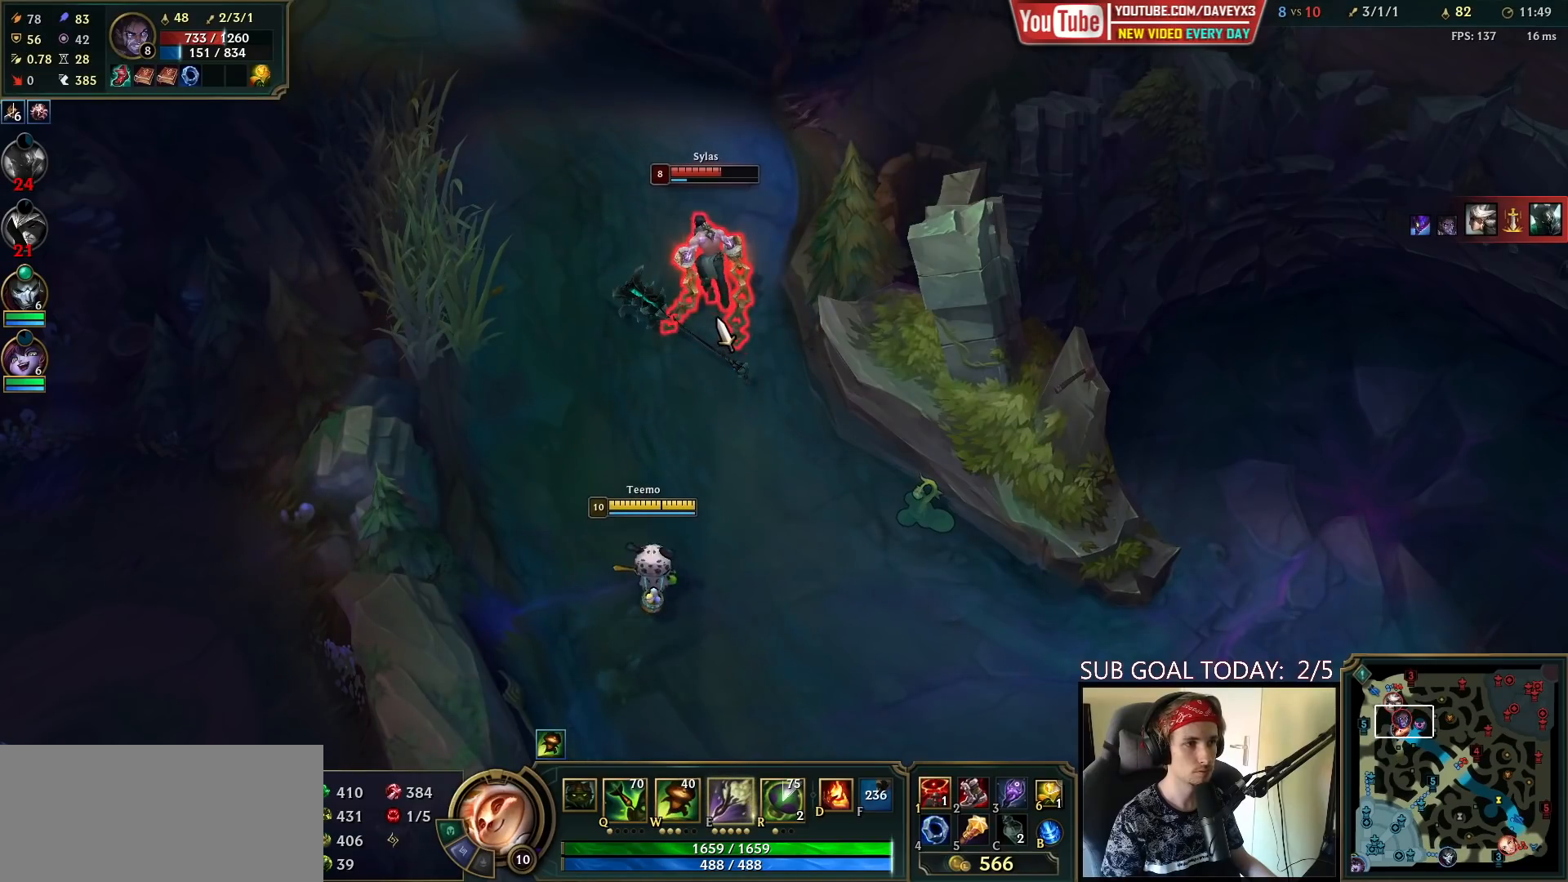
{"keys": ["space"], "mouse": ["right"], "events": [[17, "mouse_left", "up"], [450, "space", "down"], [500, "mouse_right", "down"]]}
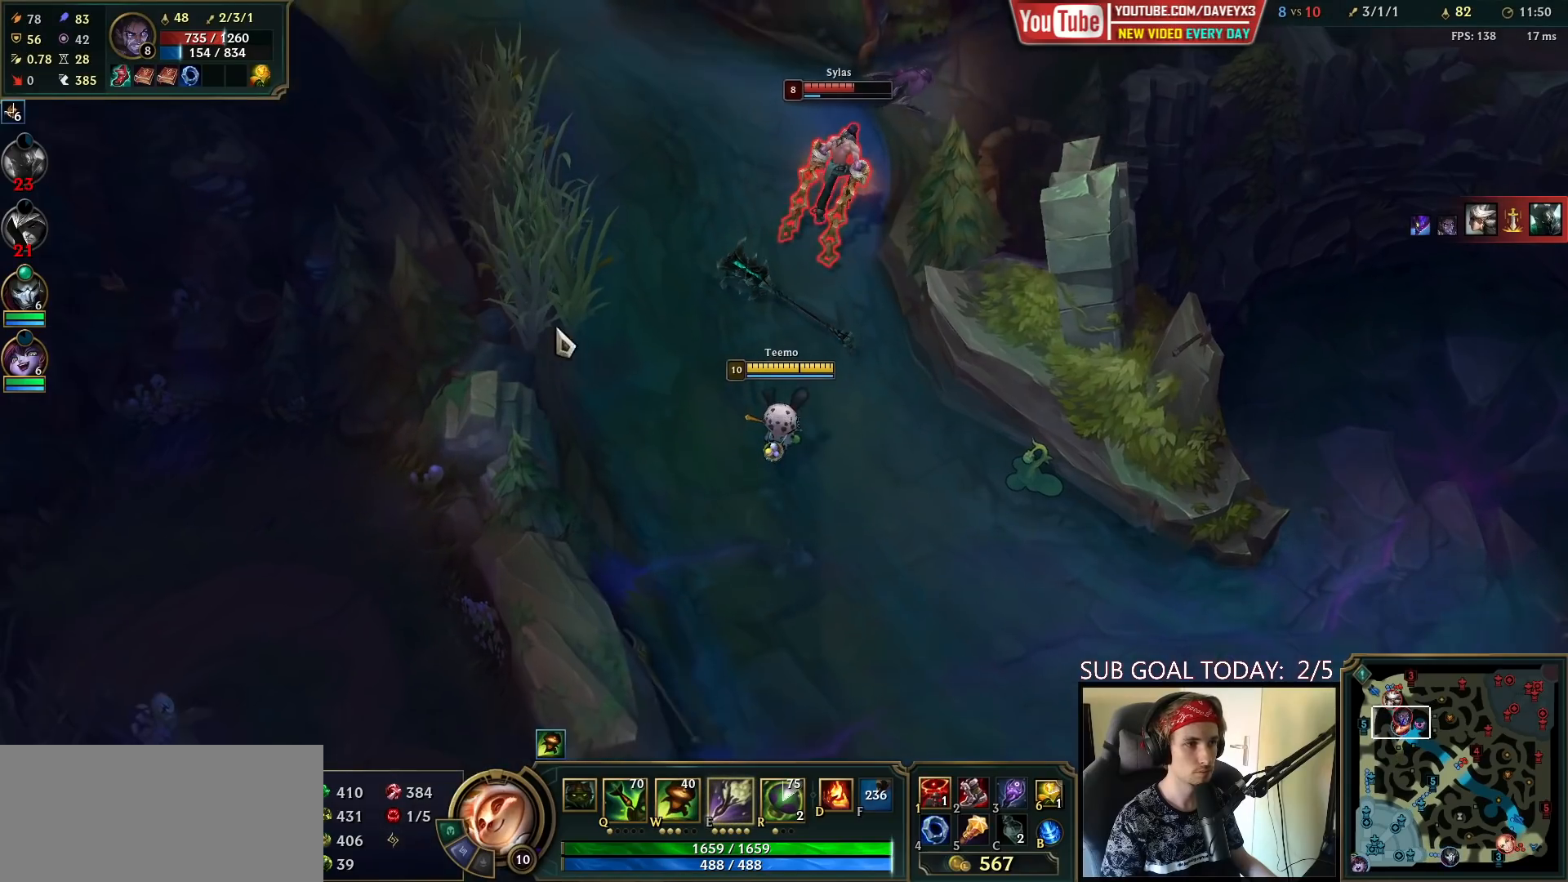
{"keys": ["space"], "mouse": ["right"], "events": [[200, "mouse_right", "up"], [350, "mouse_right", "down"], [417, "mouse_right", "up"], [500, "mouse_right", "down"]]}
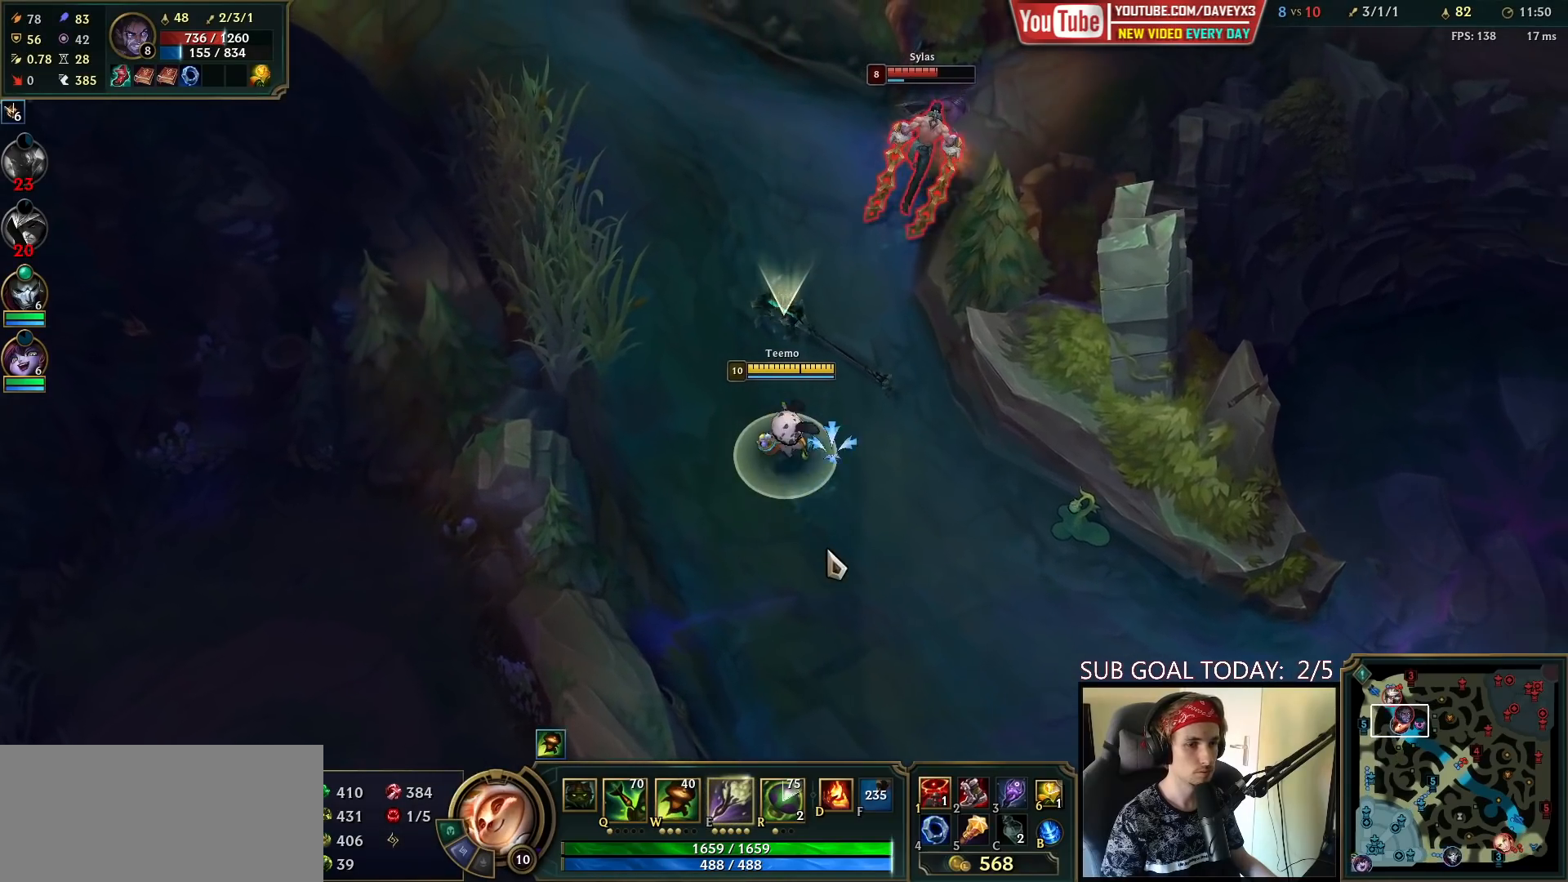
{"keys": ["space"], "mouse": [], "events": [[100, "mouse_right", "up"], [183, "mouse_right", "down"], [267, "mouse_right", "up"], [350, "mouse_right", "down"], [450, "mouse_right", "up"]]}
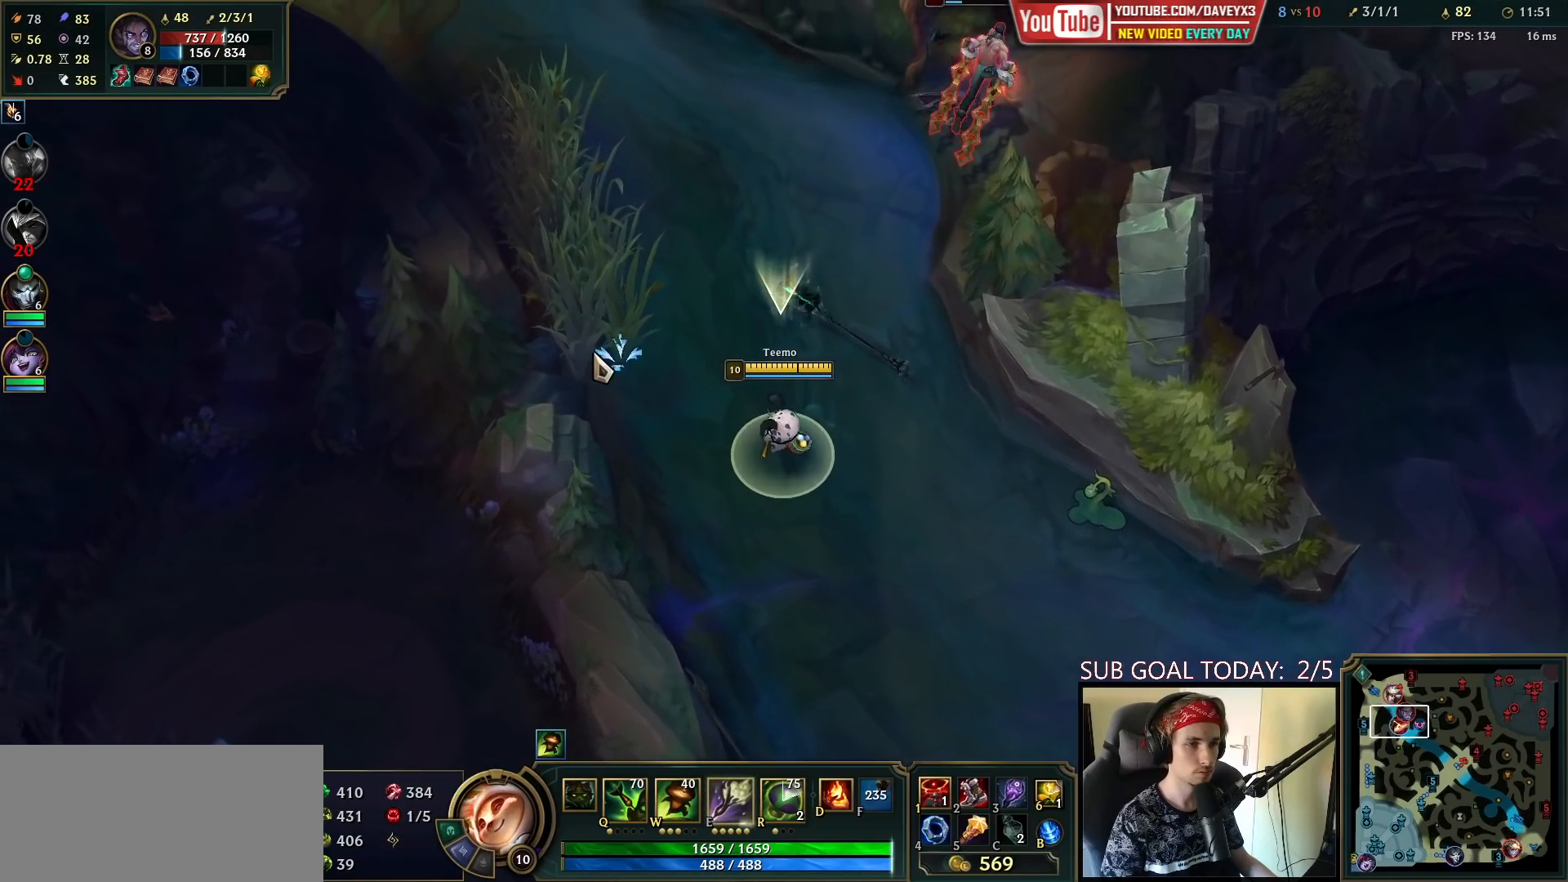
{"keys": ["space"], "mouse": [], "events": [[50, "mouse_right", "down"], [133, "mouse_right", "up"], [217, "mouse_right", "down"], [300, "mouse_right", "up"], [400, "mouse_right", "down"], [483, "mouse_right", "up"]]}
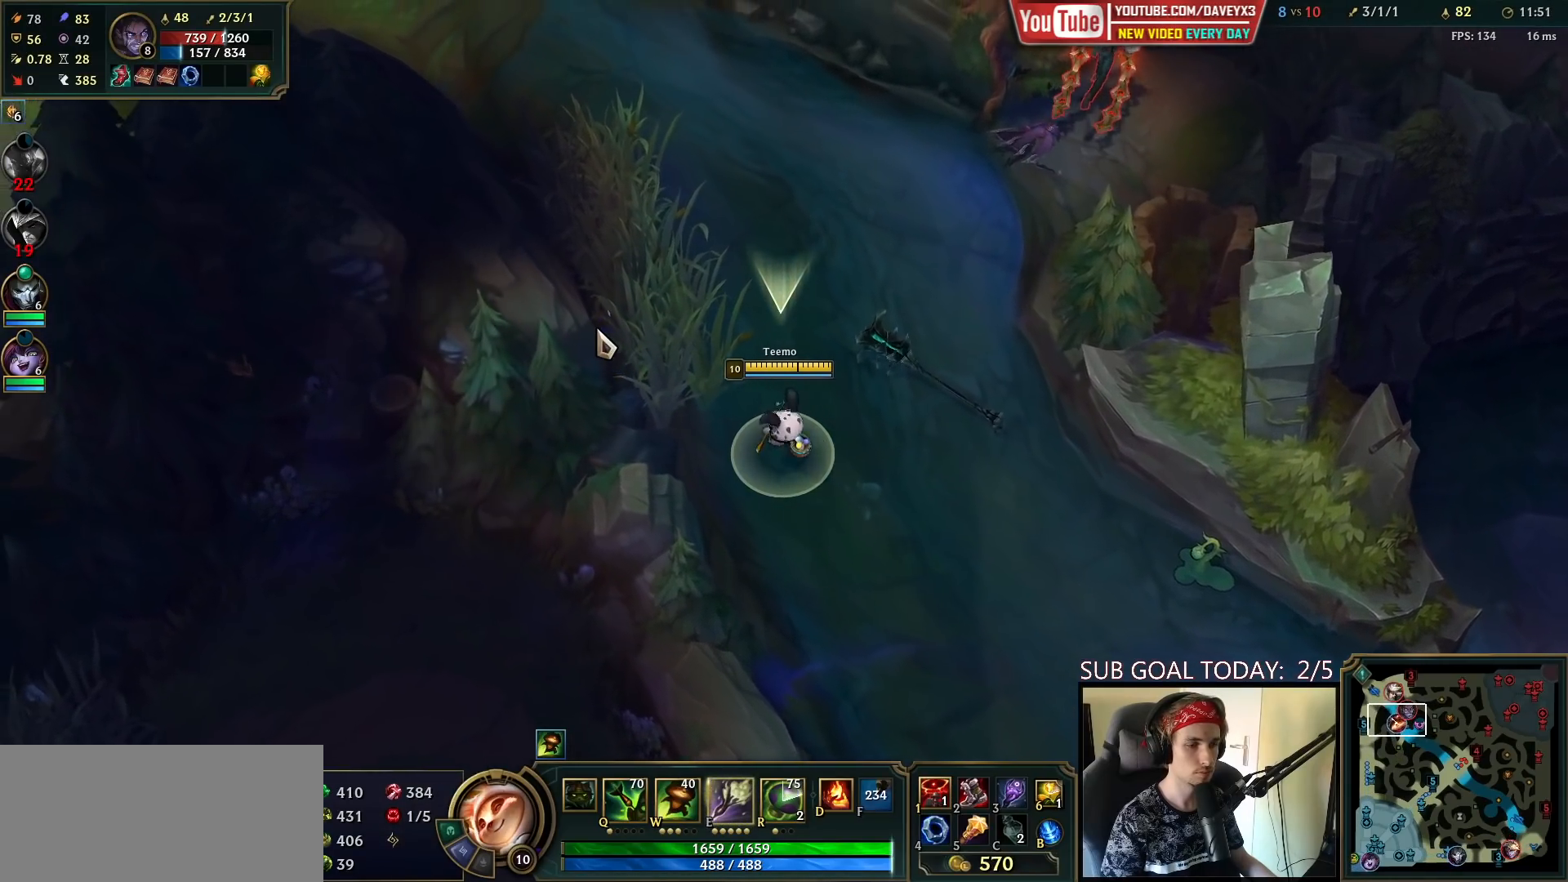
{"keys": [], "mouse": [], "events": [[100, "mouse_right", "down"], [183, "mouse_right", "up"], [317, "space", "up"]]}
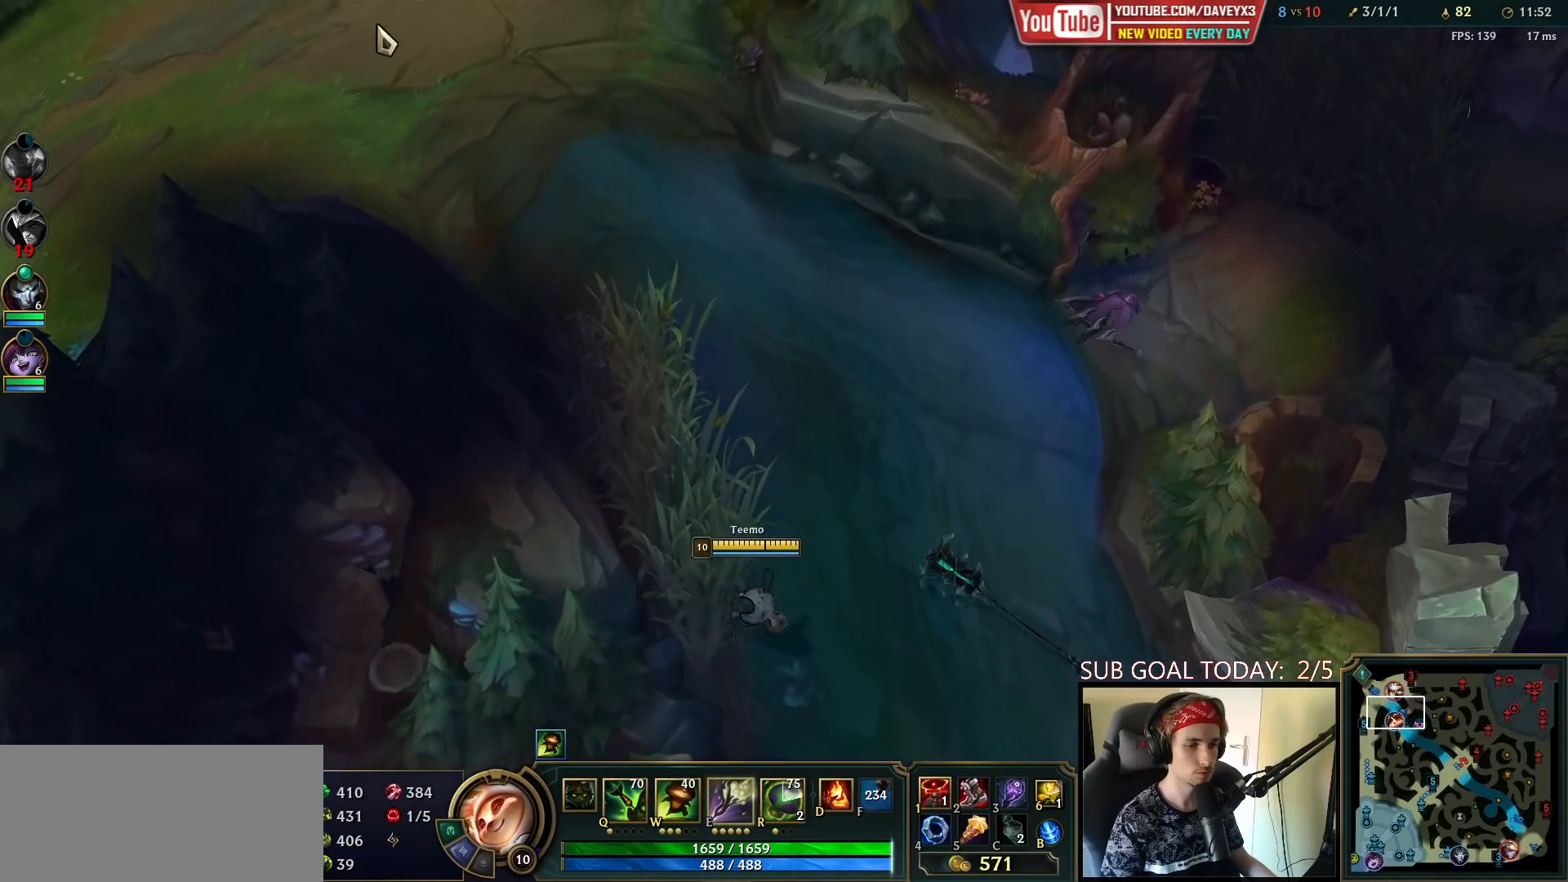
{"keys": [], "mouse": [], "events": [[117, "mouse_right", "down"], [217, "mouse_right", "up"]]}
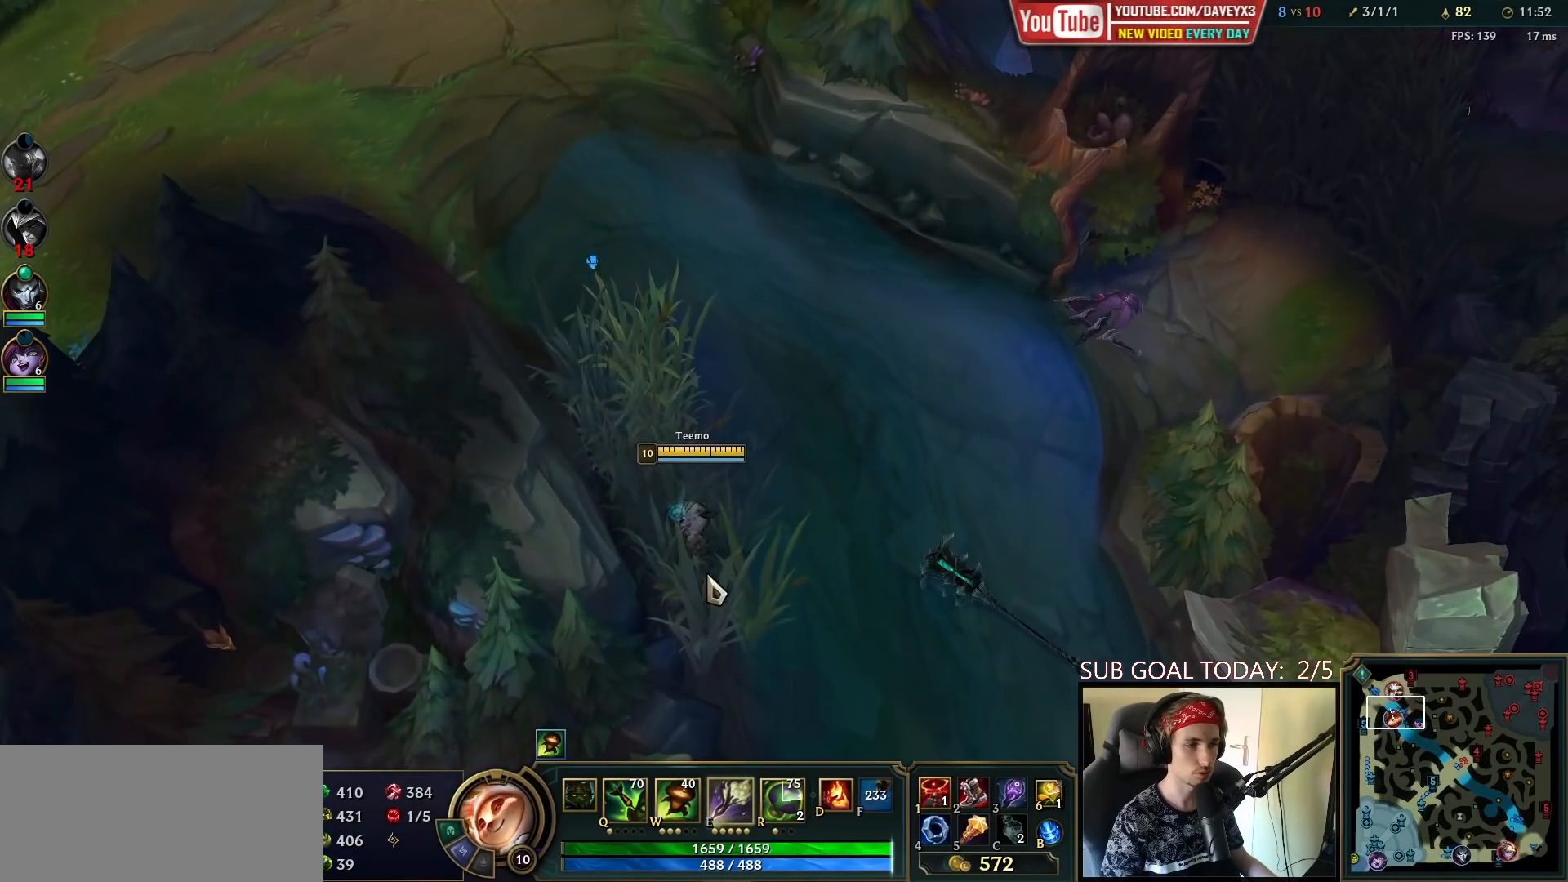
{"keys": [], "mouse": ["right"], "events": [[317, "mouse_right", "down"], [400, "mouse_right", "up"], [483, "mouse_right", "down"]]}
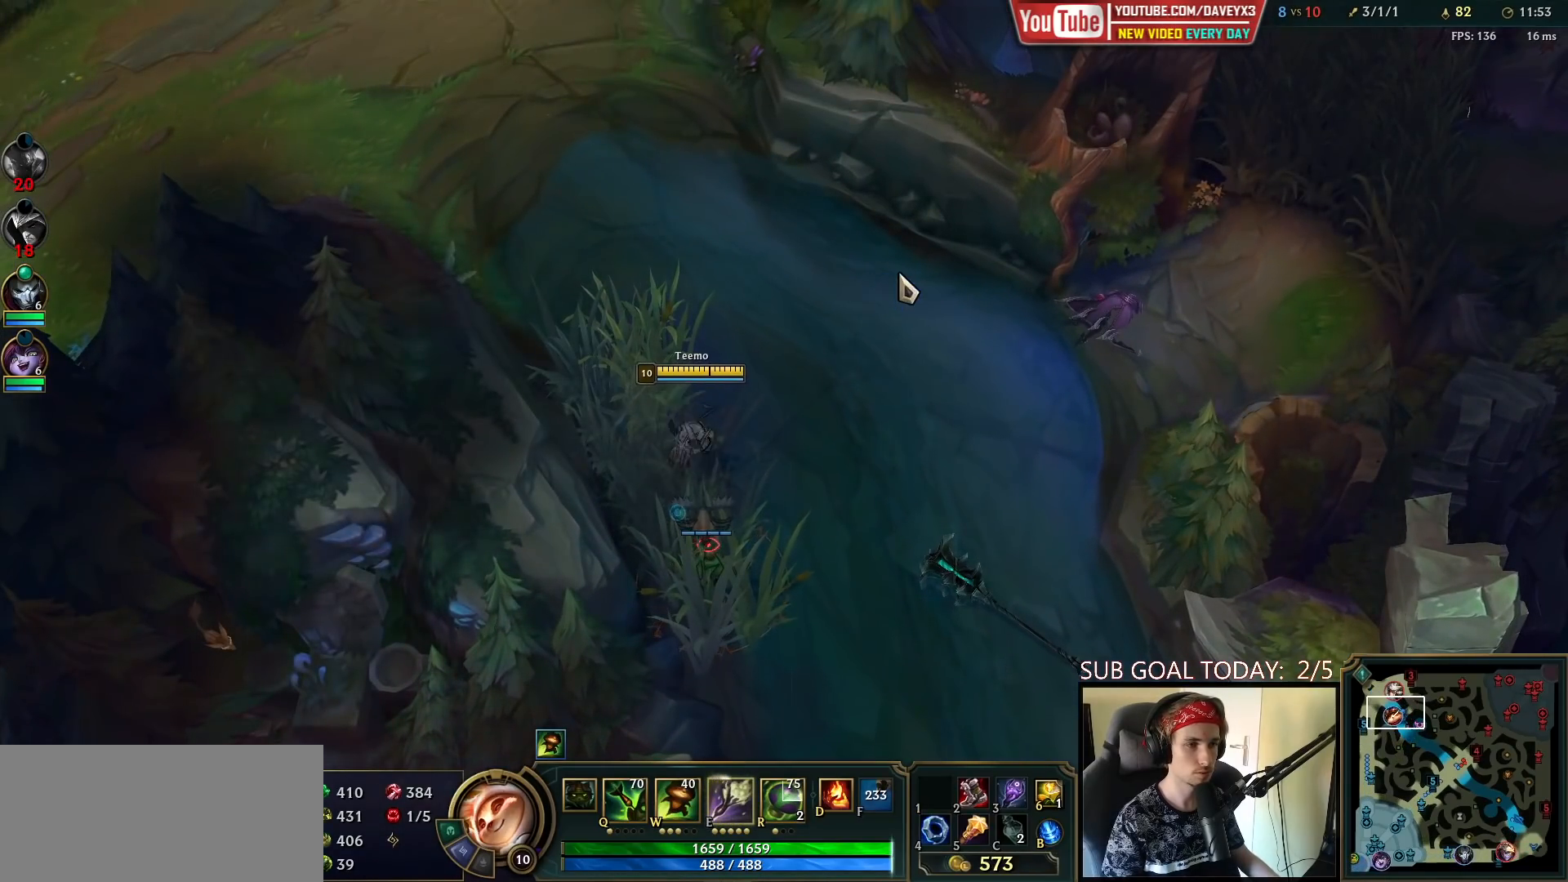
{"keys": [], "mouse": [], "events": [[67, "mouse_right", "up"]]}
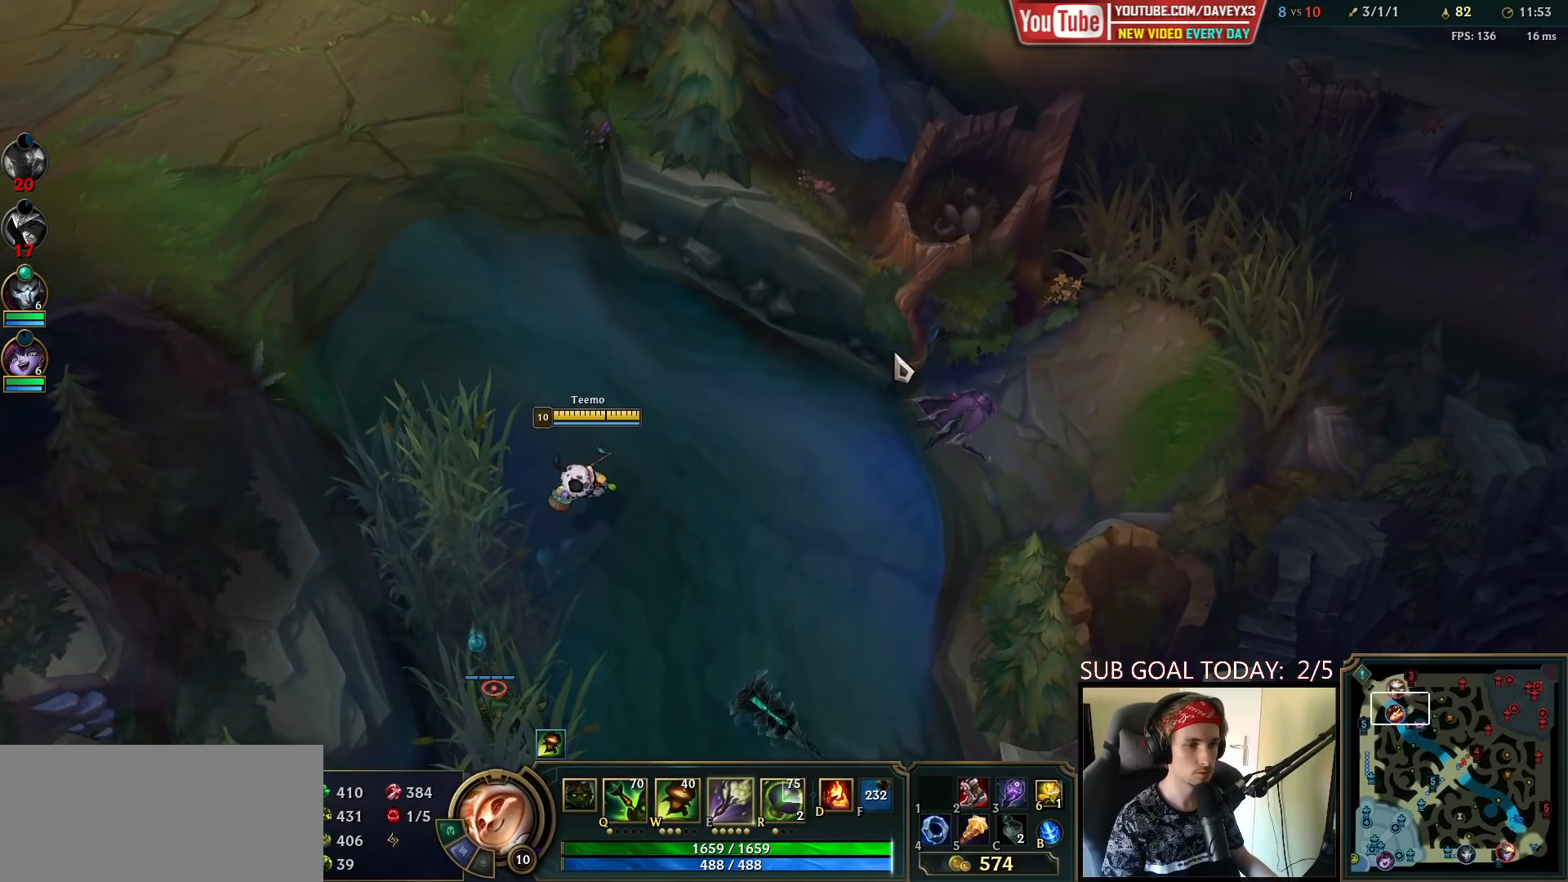
{"keys": [], "mouse": [], "events": [[183, "mouse_right", "down"], [250, "mouse_right", "up"], [333, "mouse_right", "down"], [417, "mouse_right", "up"]]}
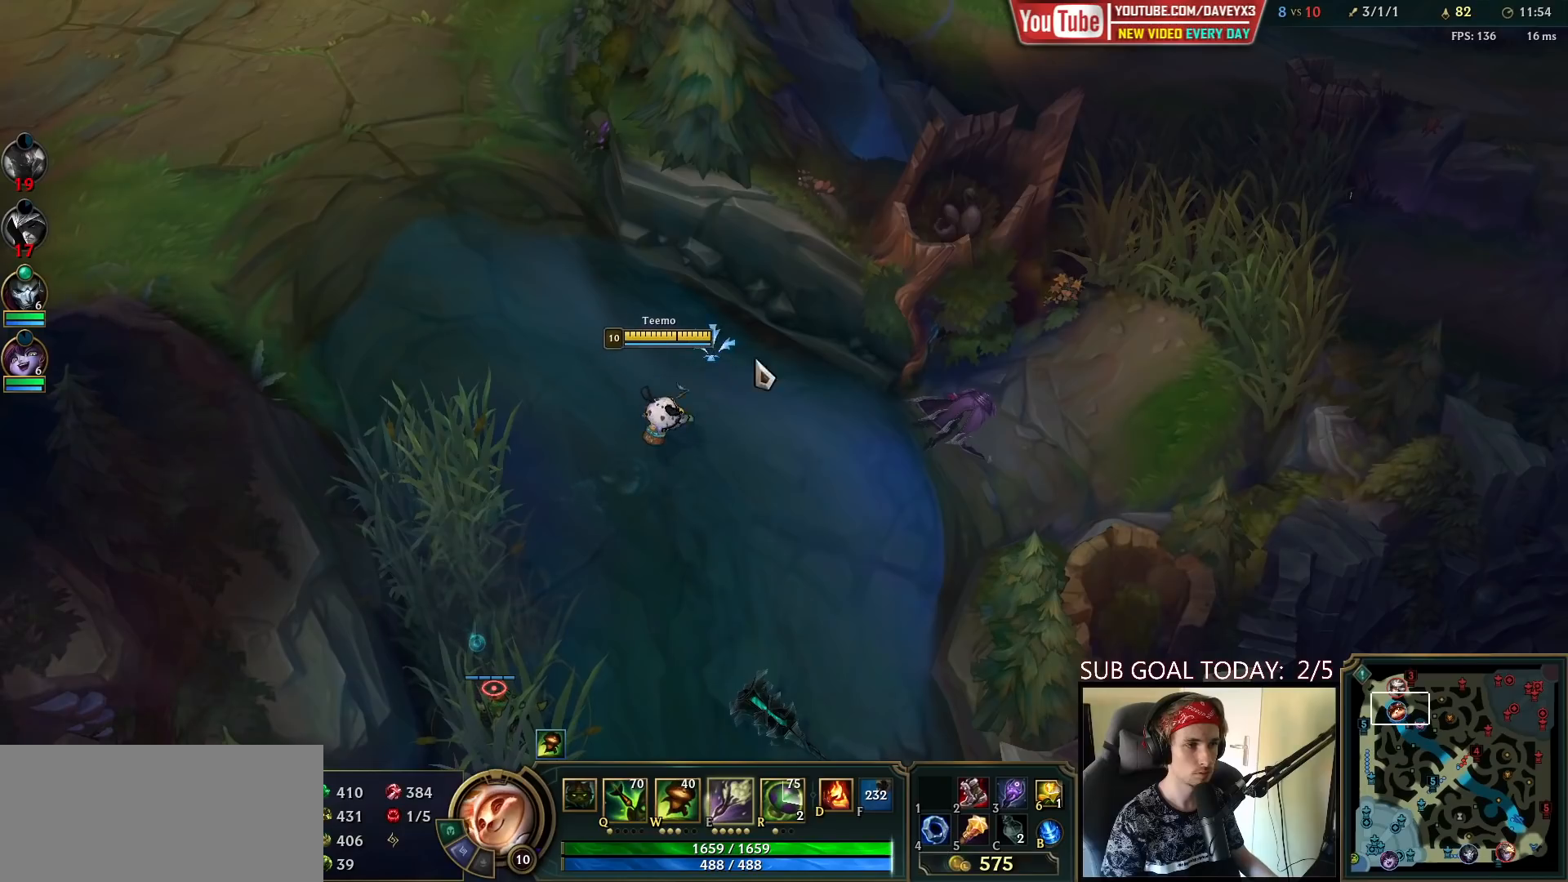
{"keys": [], "mouse": [], "events": [[100, "mouse_right", "down"], [183, "mouse_right", "up"]]}
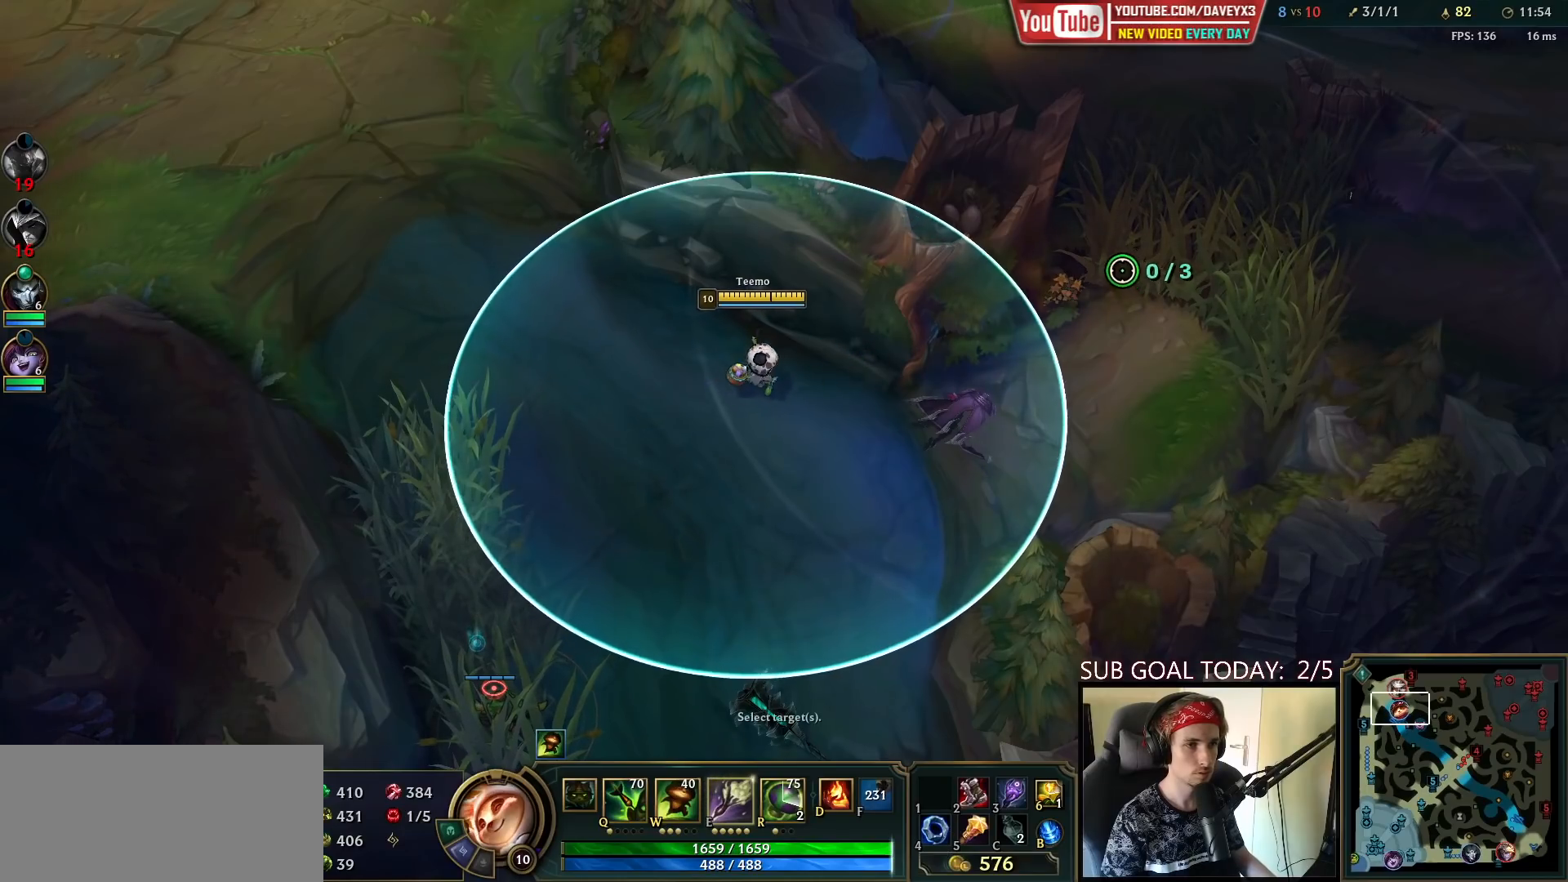
{"keys": [], "mouse": ["right"], "events": [[117, "mouse_wheel", "down"], [217, "mouse_wheel", "up"], [500, "mouse_right", "down"]]}